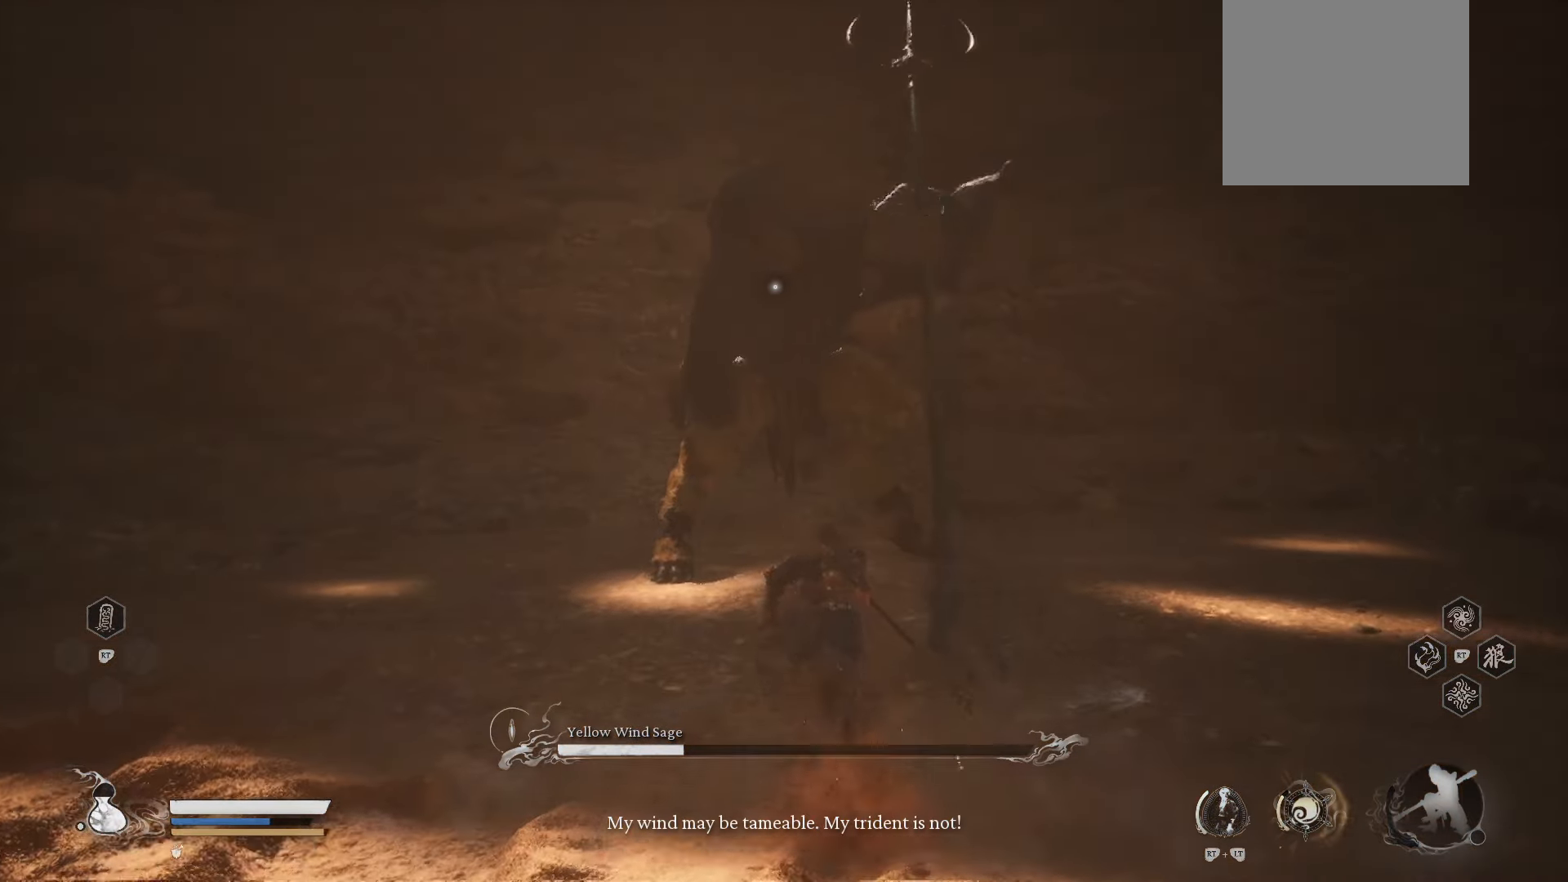
Gameplay with a controller (Xbox layout); each line is a JSON object with the inputs held at the frame after it. "events" lists button and stick changes between this image and that frame as [ms after this image, input, new state], when the widget could be followed in between.
{"buttons": [], "left_stick": "up", "right_stick": "center", "events": [[60, "R1", "up"], [160, "X", "down"], [280, "X", "up"]]}
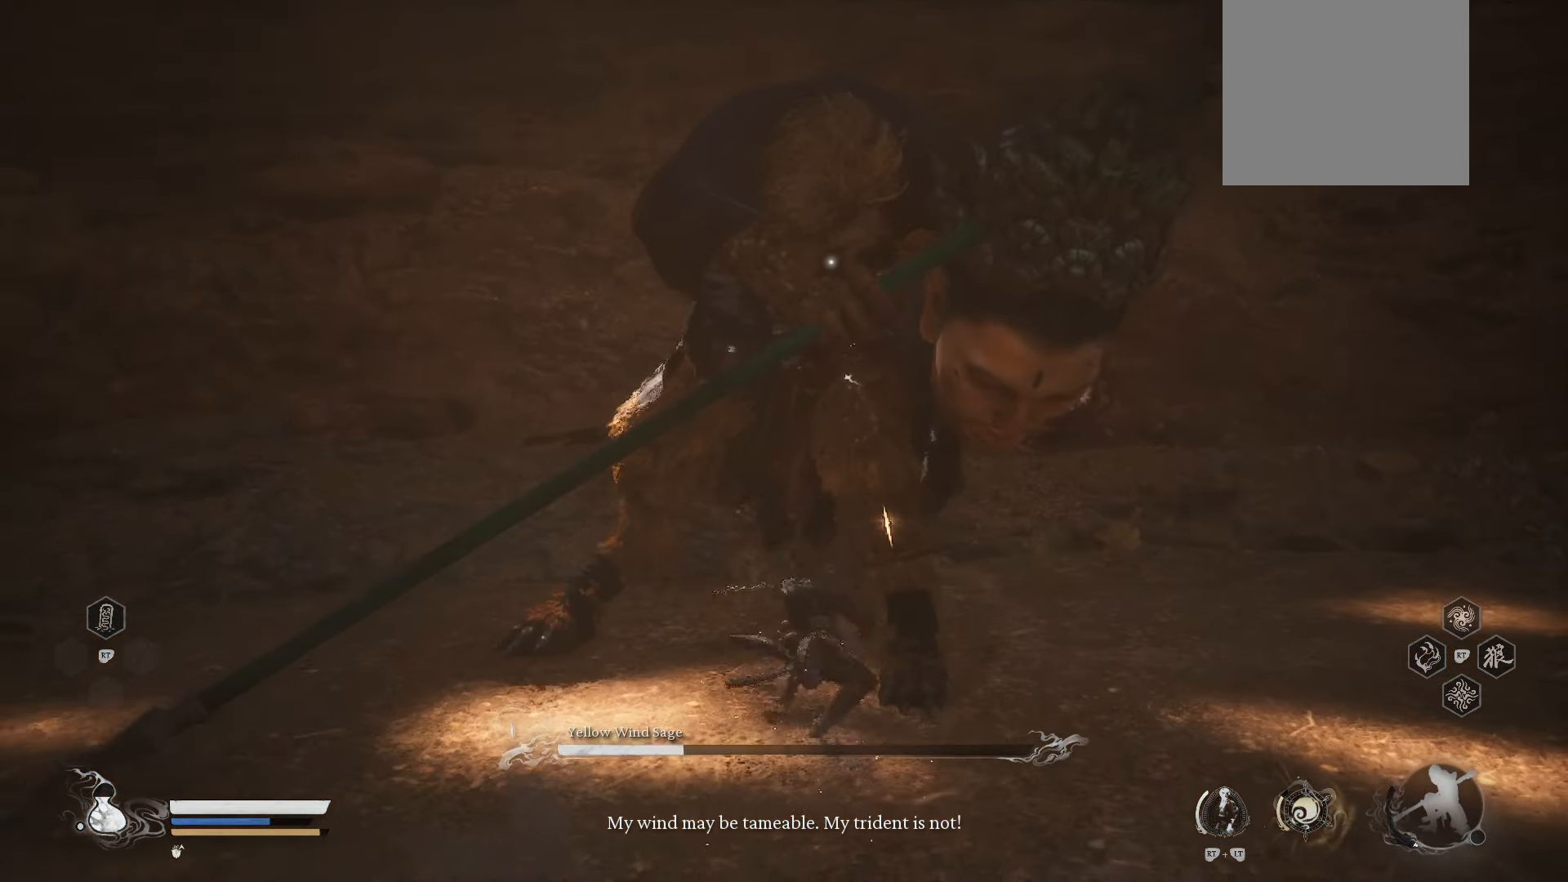
{"buttons": [], "left_stick": "up", "right_stick": "center", "events": [[60, "X", "down"], [160, "X", "up"]]}
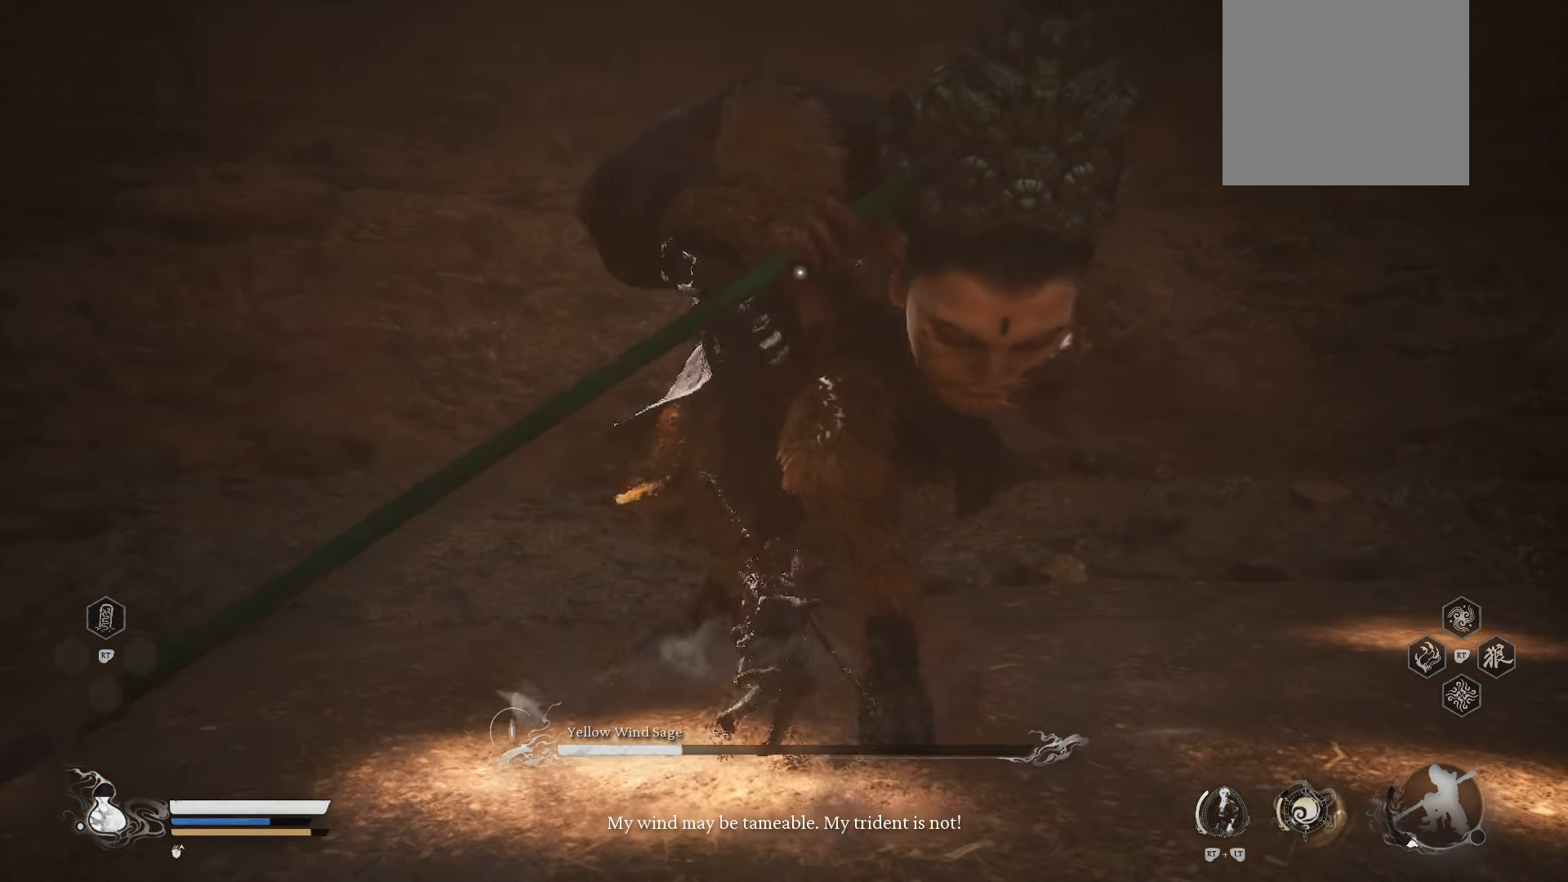
{"buttons": [], "left_stick": "up", "right_stick": "center", "events": [[260, "X", "down"], [340, "X", "up"], [380, "X", "down"], [500, "X", "up"]]}
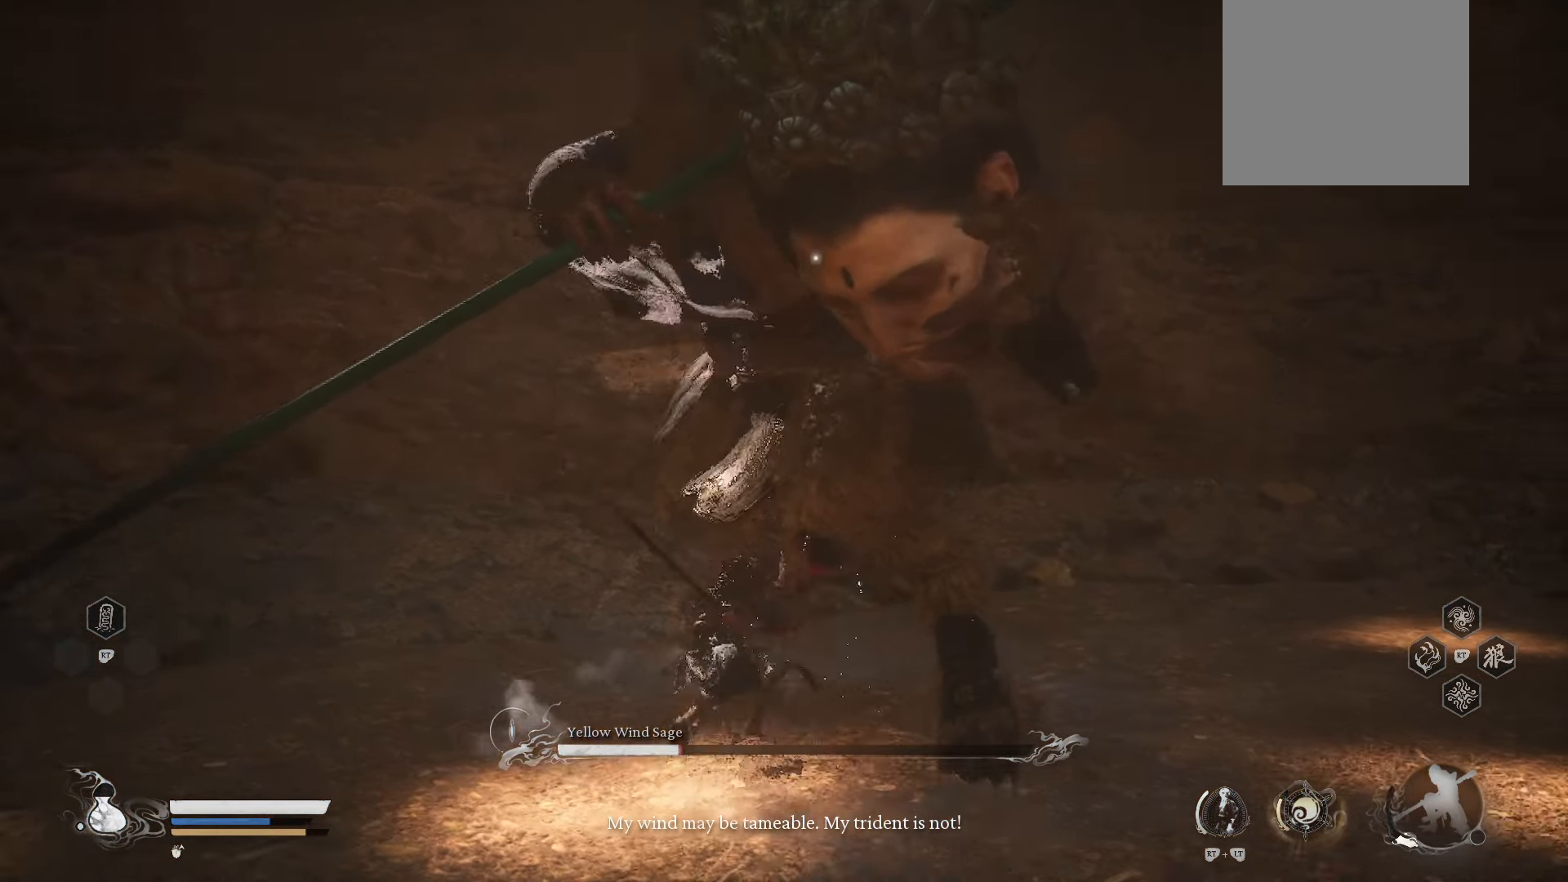
{"buttons": ["A", "R2"], "left_stick": "up", "right_stick": "center", "events": [[380, "R2", "down"], [480, "A", "down"]]}
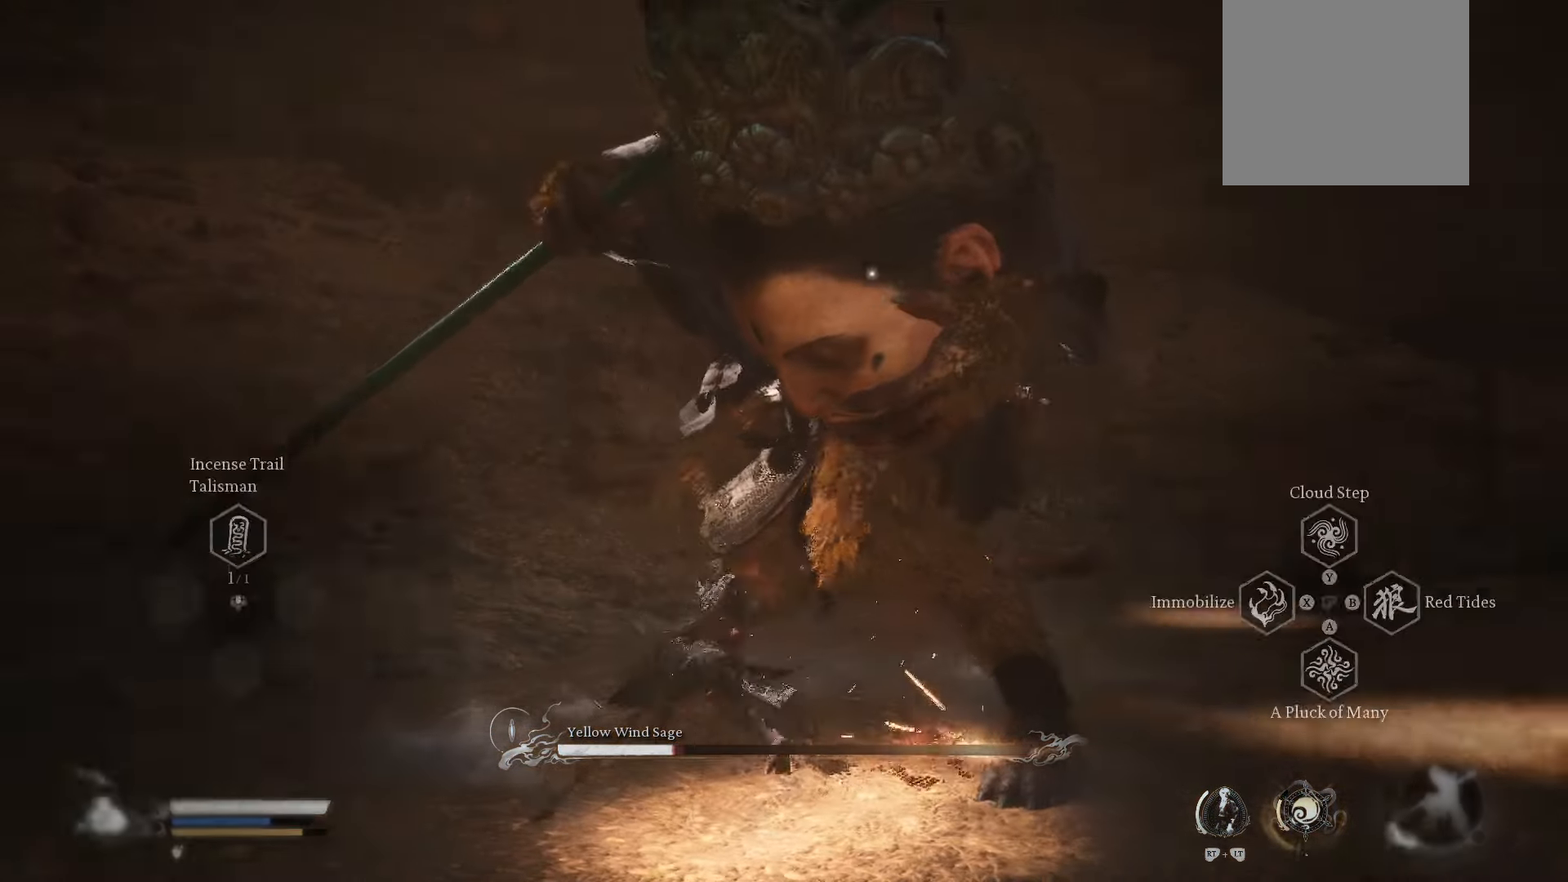
{"buttons": [], "left_stick": "up-right", "right_stick": "center", "events": [[80, "A", "up"], [160, "A", "down"], [240, "A", "up"], [260, "left_stick", "up-right"], [360, "R2", "up"]]}
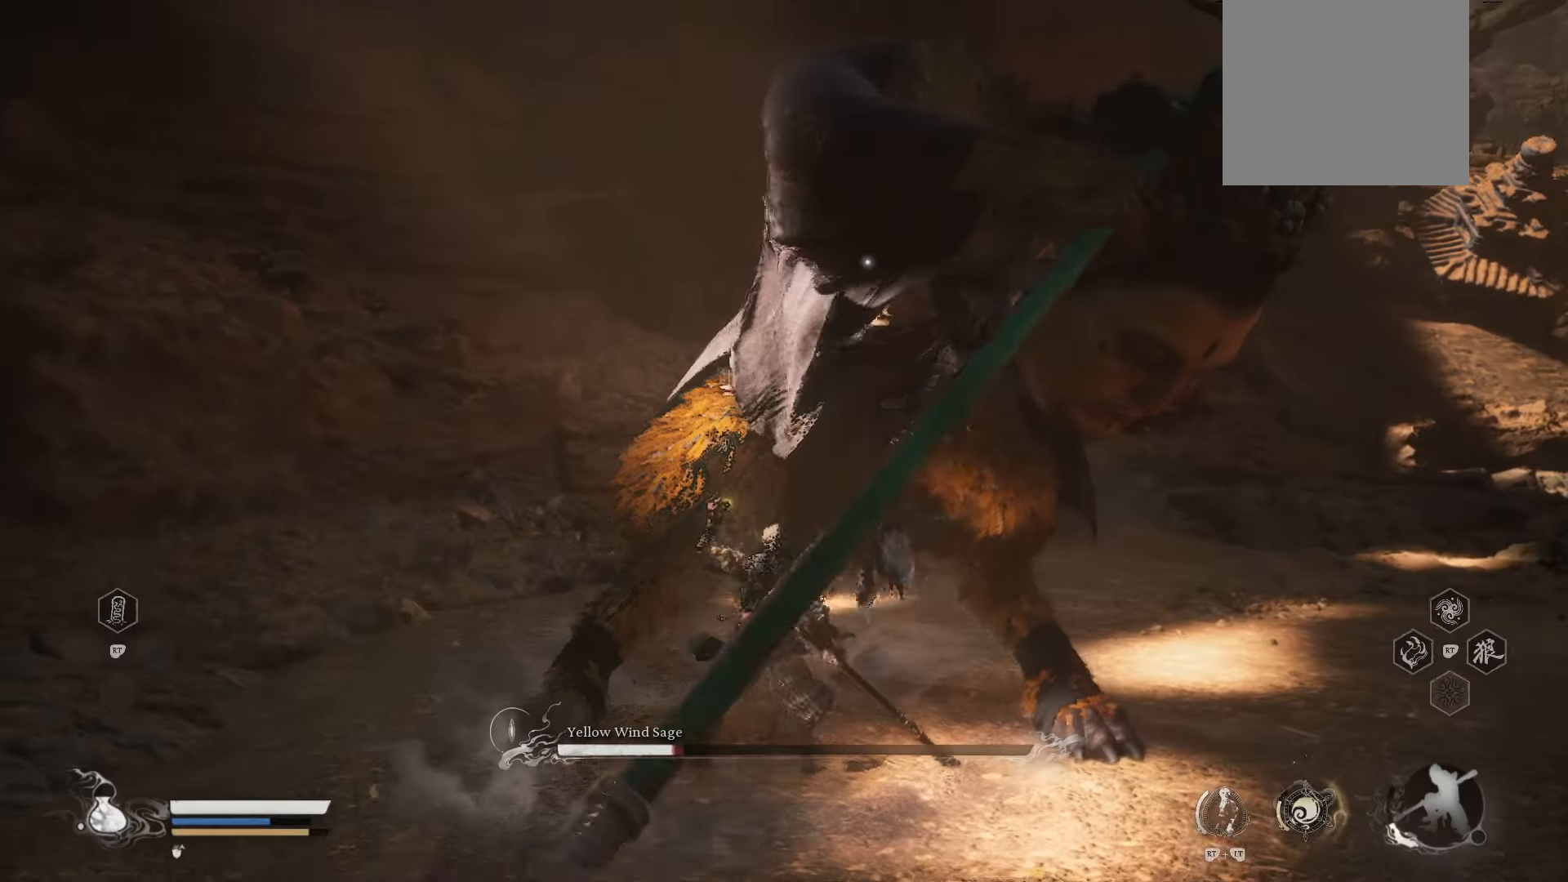
{"buttons": [], "left_stick": "center", "right_stick": "center", "events": [[460, "left_stick", "center"]]}
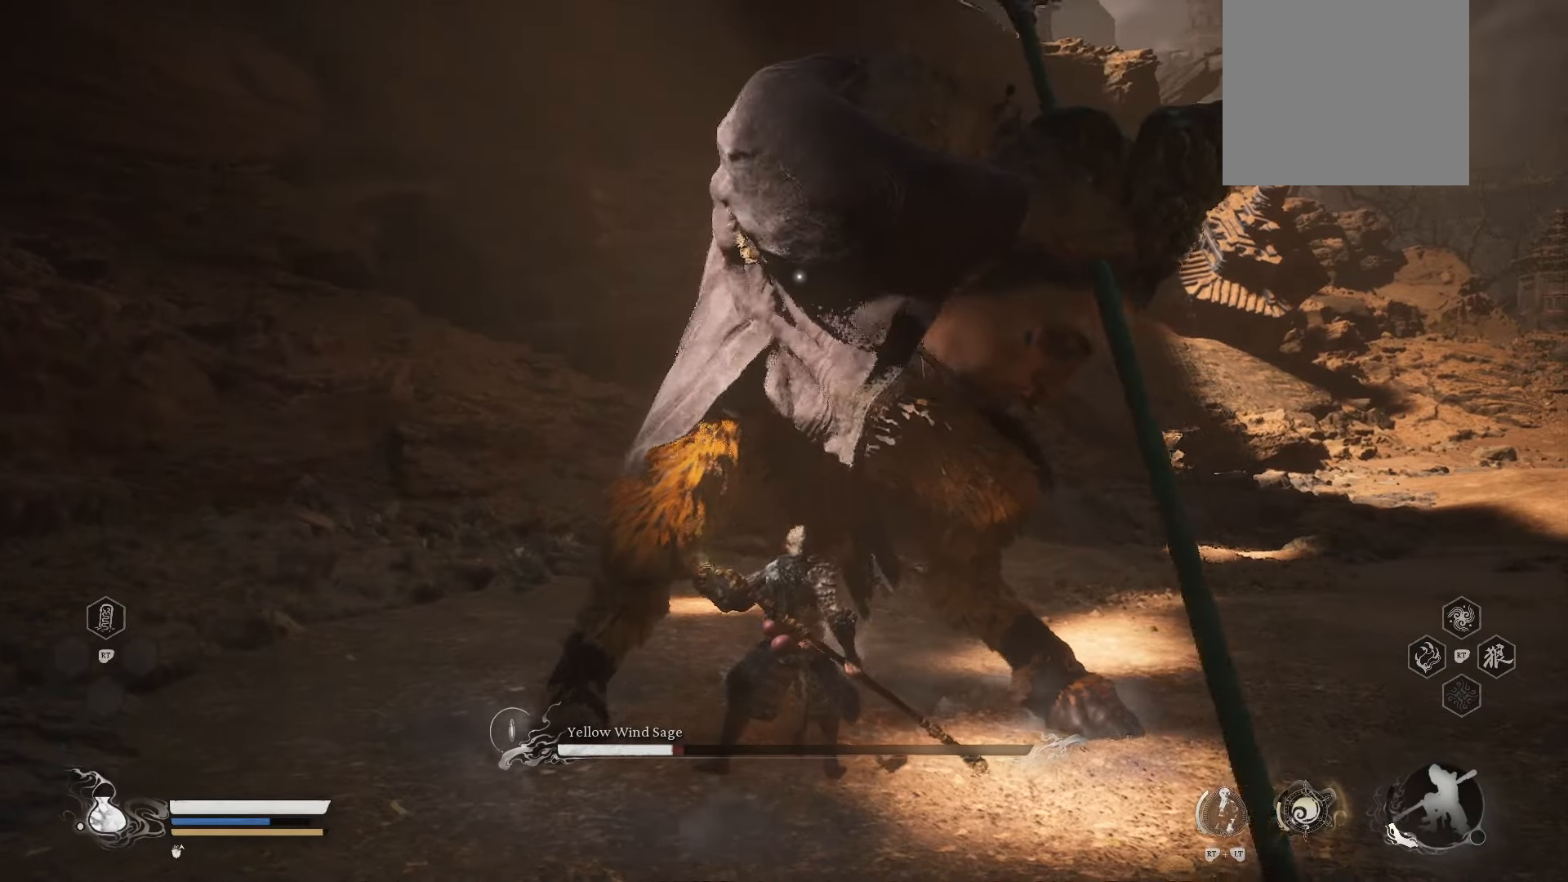
{"buttons": [], "left_stick": "center", "right_stick": "center", "events": []}
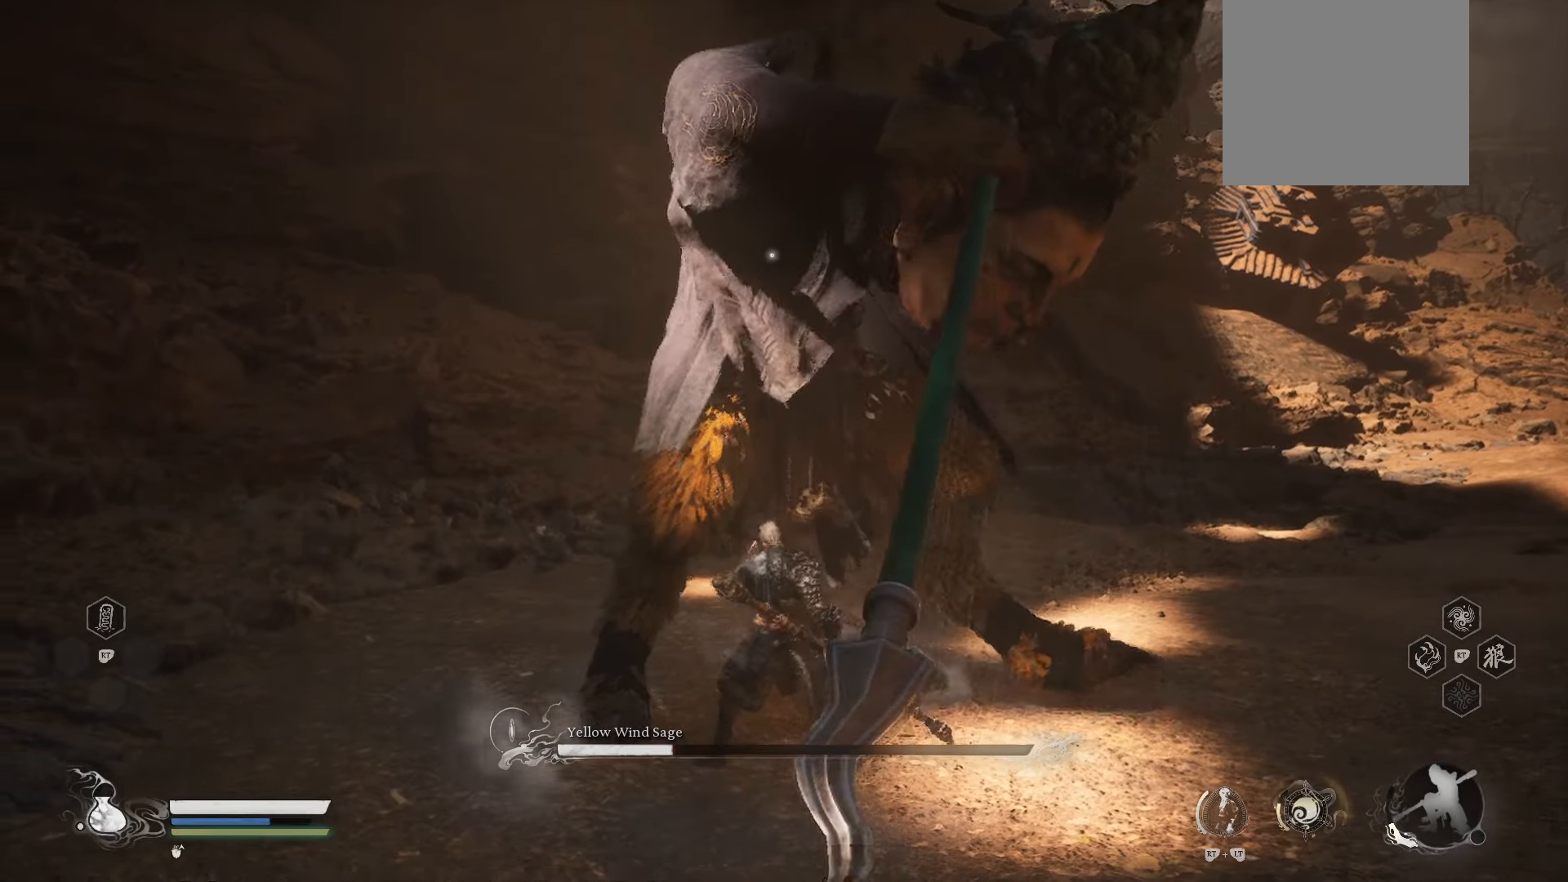
{"buttons": [], "left_stick": "center", "right_stick": "center", "events": []}
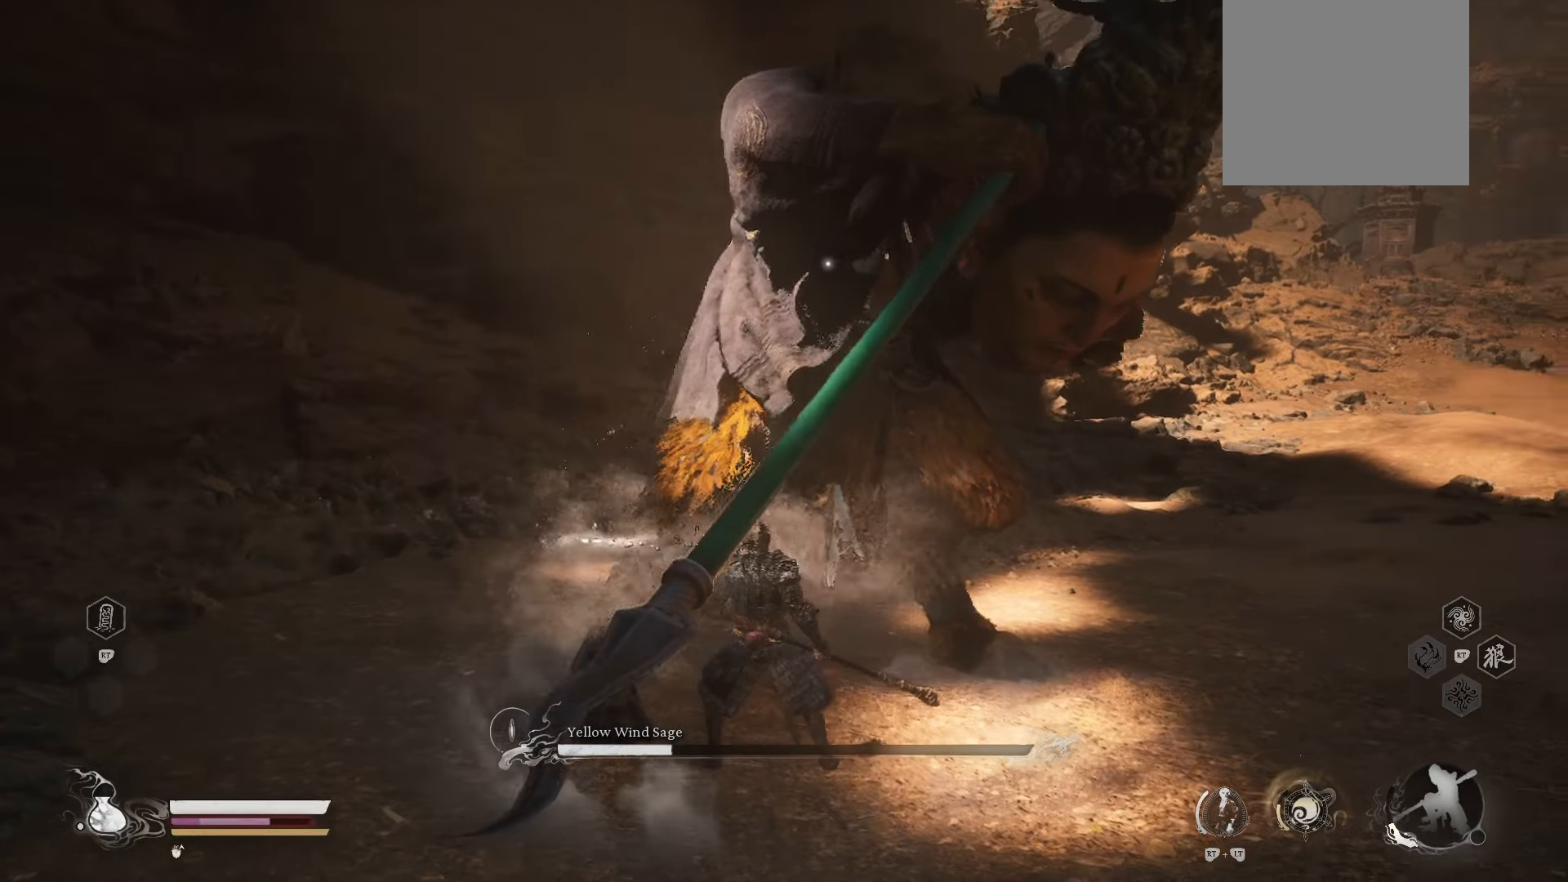
{"buttons": [], "left_stick": "up", "right_stick": "center", "events": [[120, "left_stick", "up"]]}
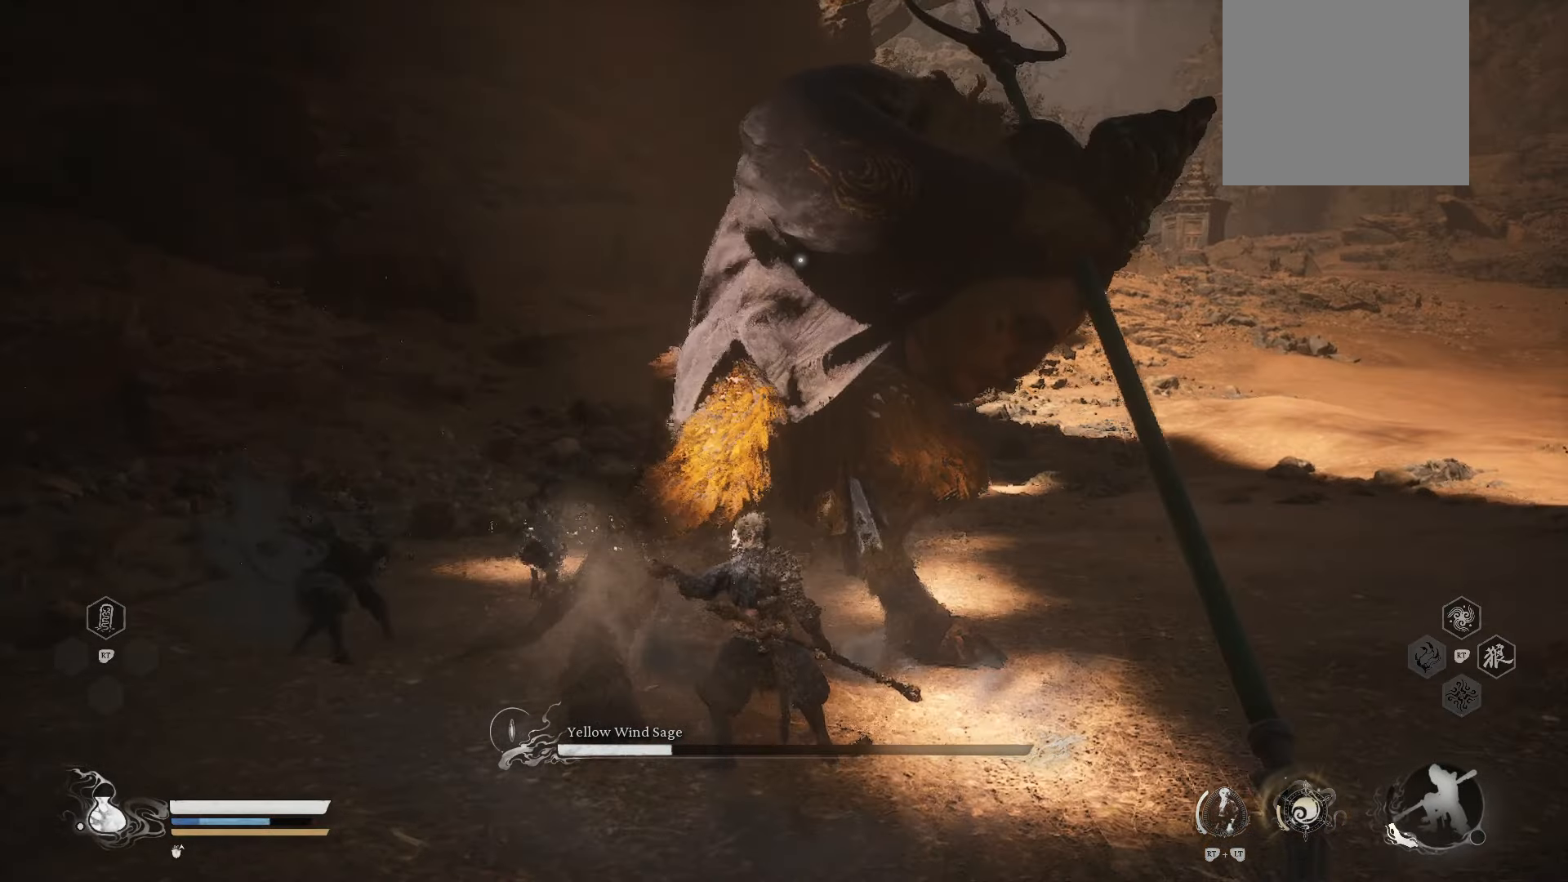
{"buttons": [], "left_stick": "up", "right_stick": "center", "events": [[100, "X", "down"], [160, "X", "up"], [260, "X", "down"], [360, "X", "up"], [420, "X", "down"], [480, "X", "up"]]}
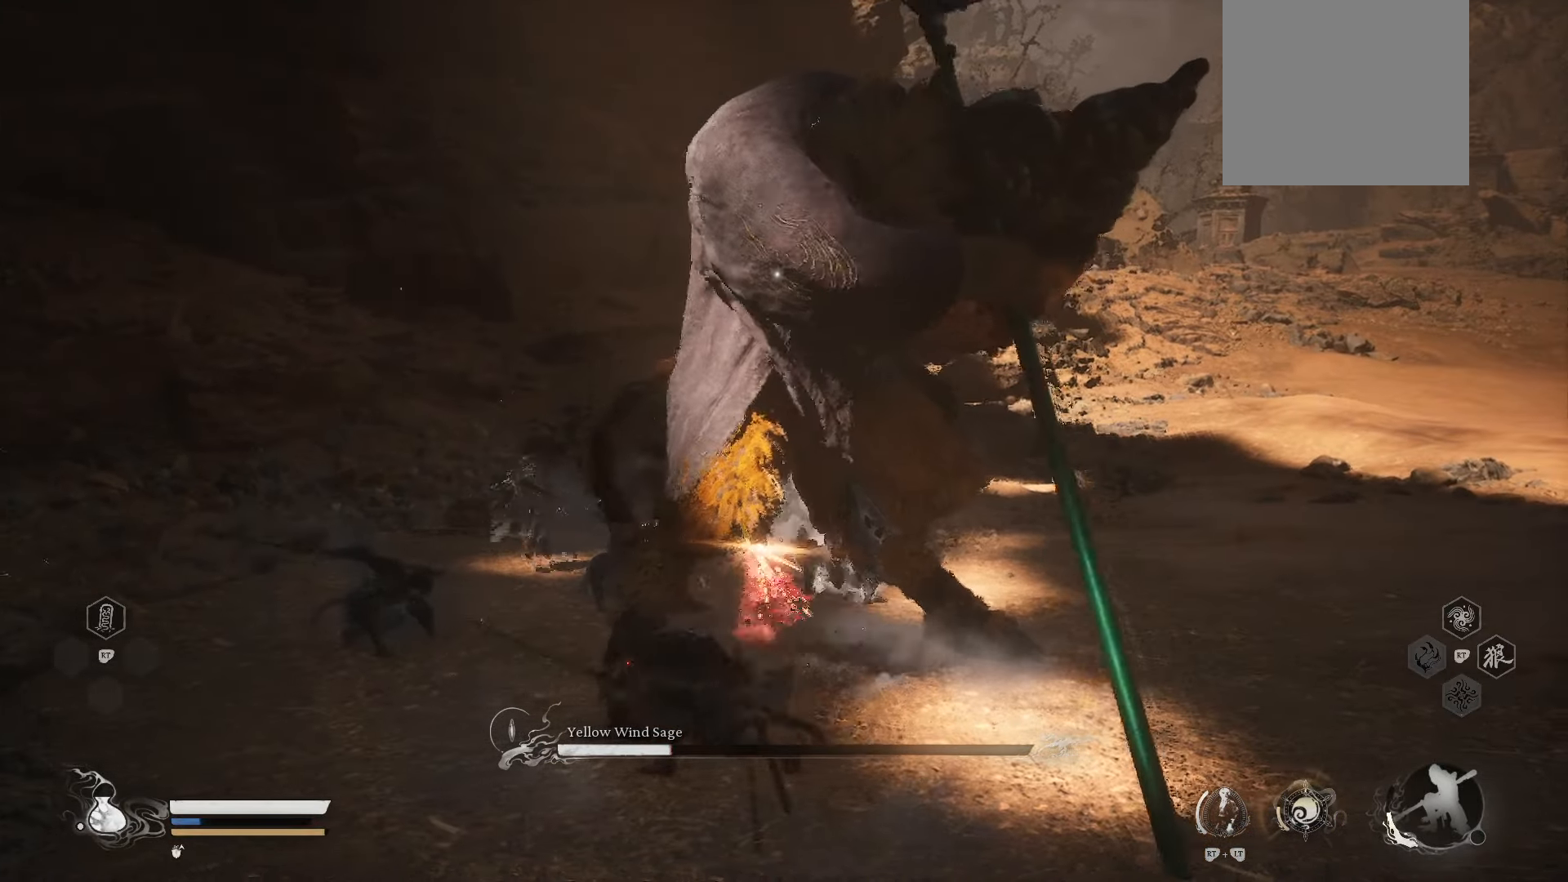
{"buttons": [], "left_stick": "up", "right_stick": "center", "events": [[100, "X", "down"], [180, "X", "up"], [260, "X", "down"], [360, "X", "up"]]}
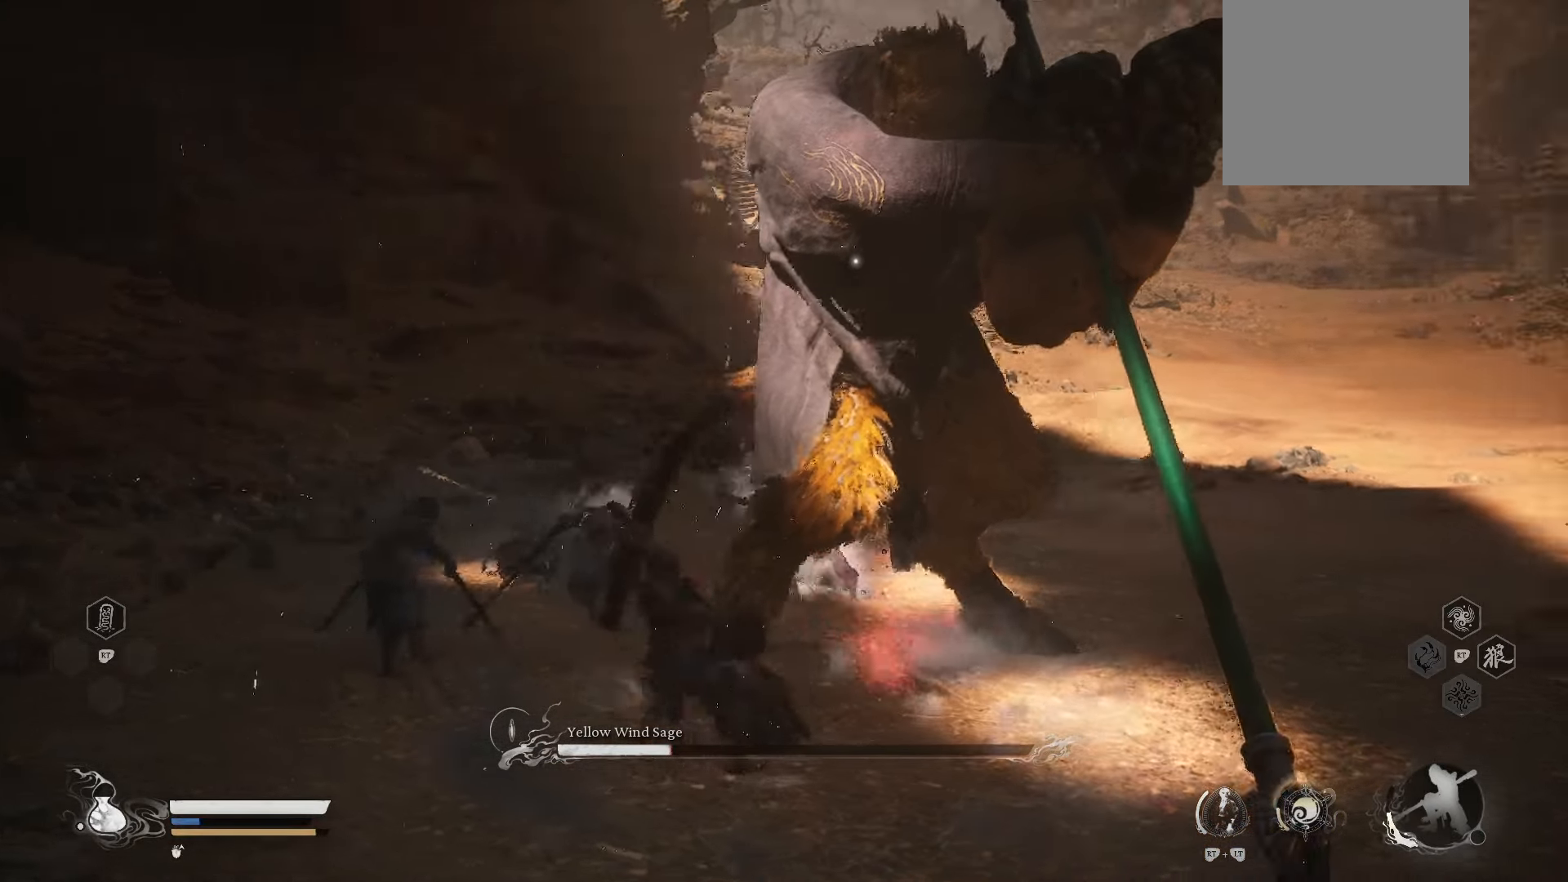
{"buttons": [], "left_stick": "up-right", "right_stick": "center", "events": [[40, "left_stick", "up-right"], [160, "X", "down"], [260, "X", "up"], [320, "X", "down"], [400, "X", "up"]]}
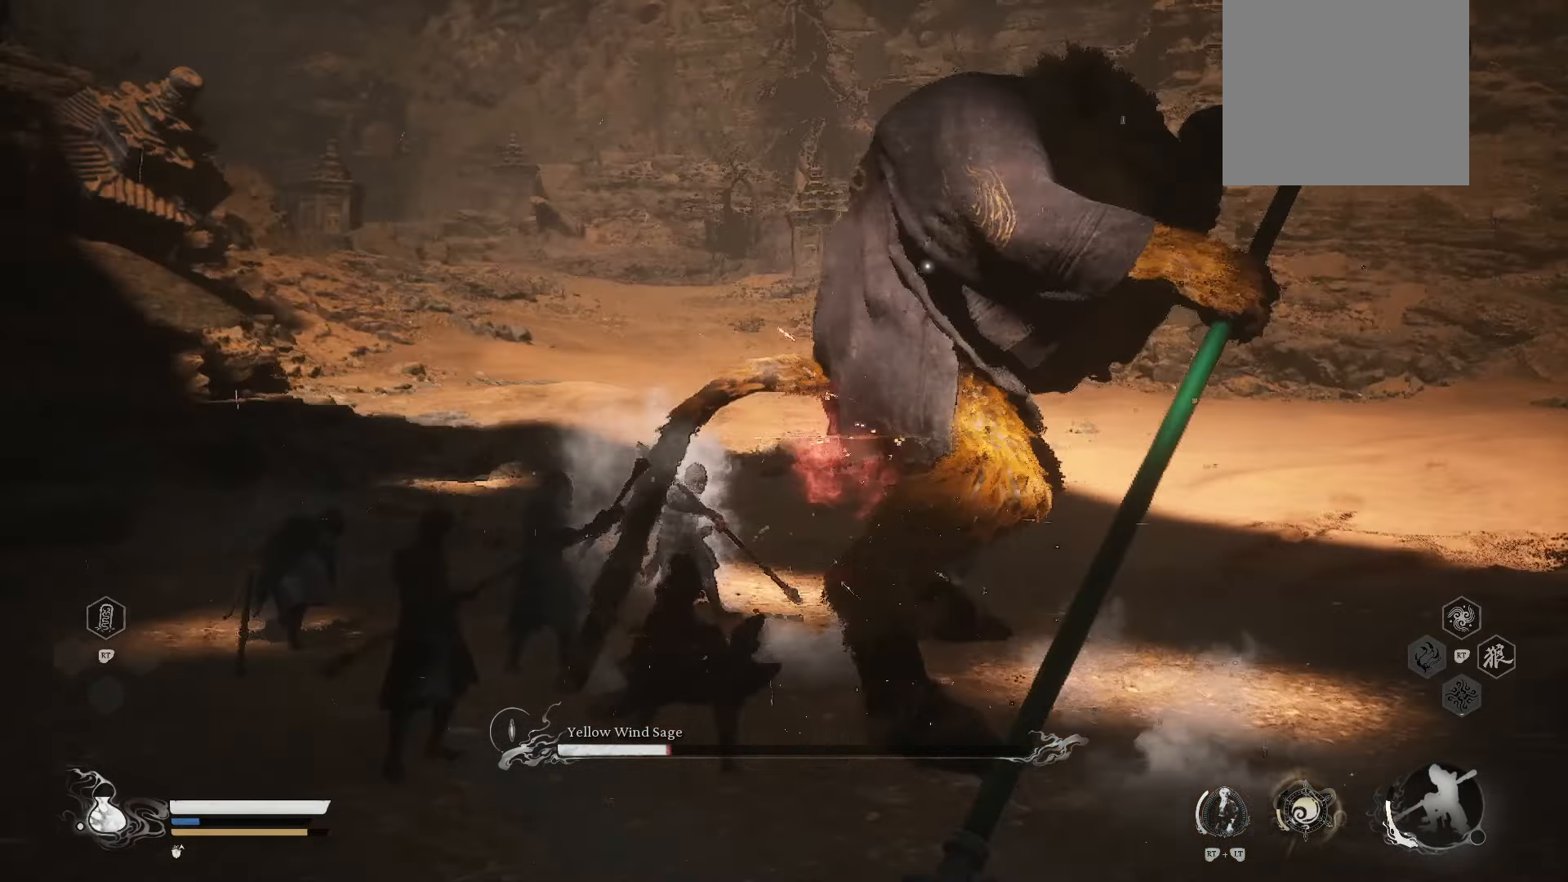
{"buttons": ["X"], "left_stick": "up-right", "right_stick": "center", "events": [[260, "X", "down"], [360, "X", "up"], [440, "X", "down"]]}
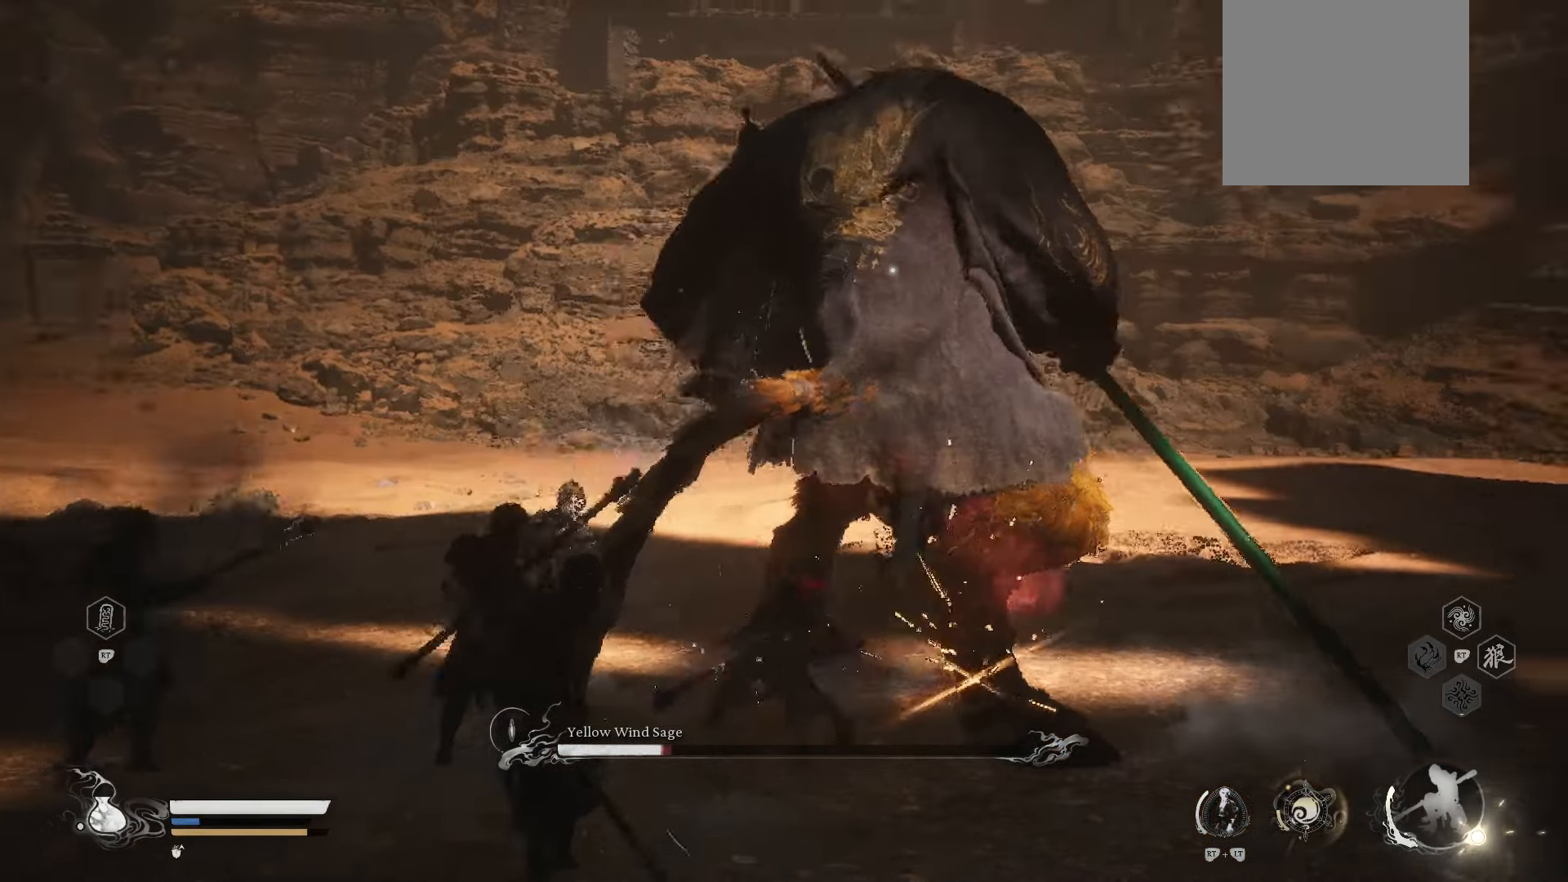
{"buttons": [], "left_stick": "up-right", "right_stick": "center", "events": [[20, "X", "up"]]}
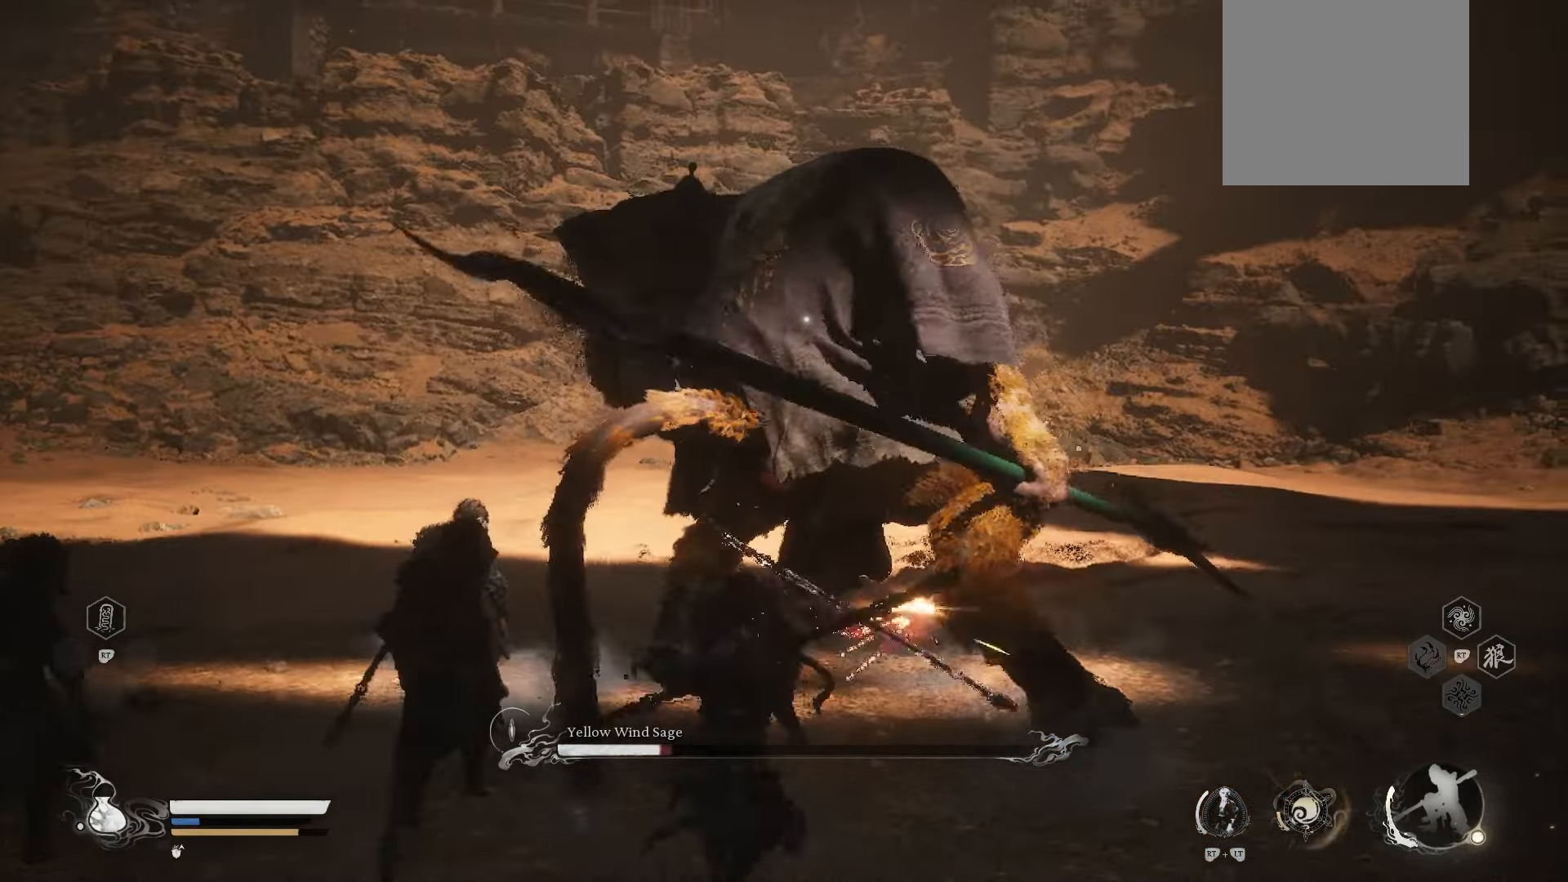
{"buttons": [], "left_stick": "up-right", "right_stick": "center", "events": []}
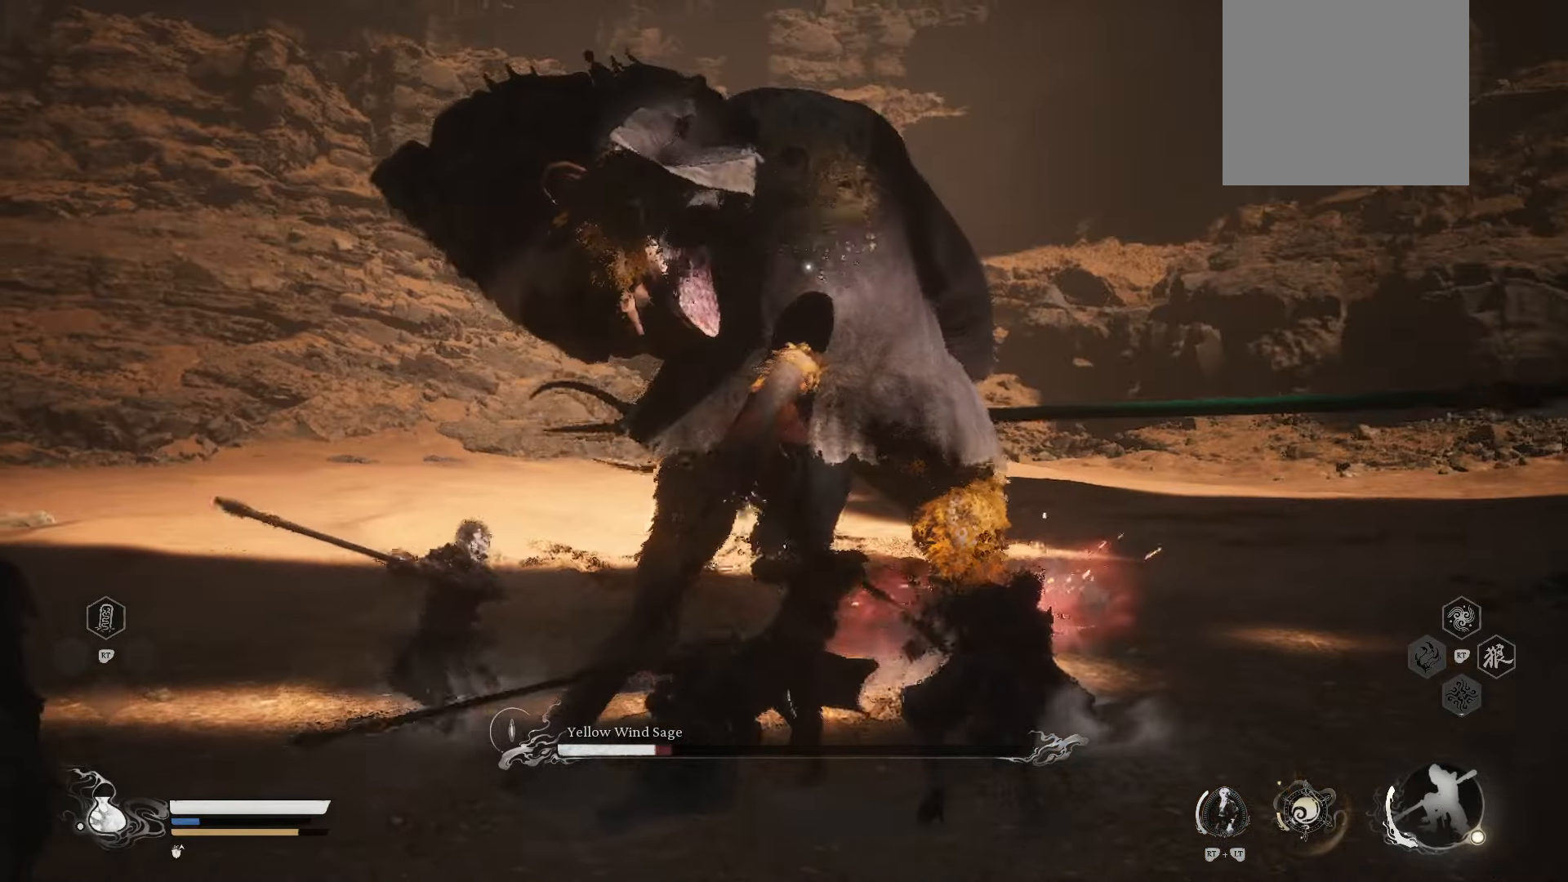
{"buttons": ["X"], "left_stick": "up-right", "right_stick": "center", "events": [[40, "X", "down"], [100, "X", "up"], [200, "X", "down"], [260, "X", "up"], [360, "X", "down"], [460, "X", "up"], [480, "X", "down"]]}
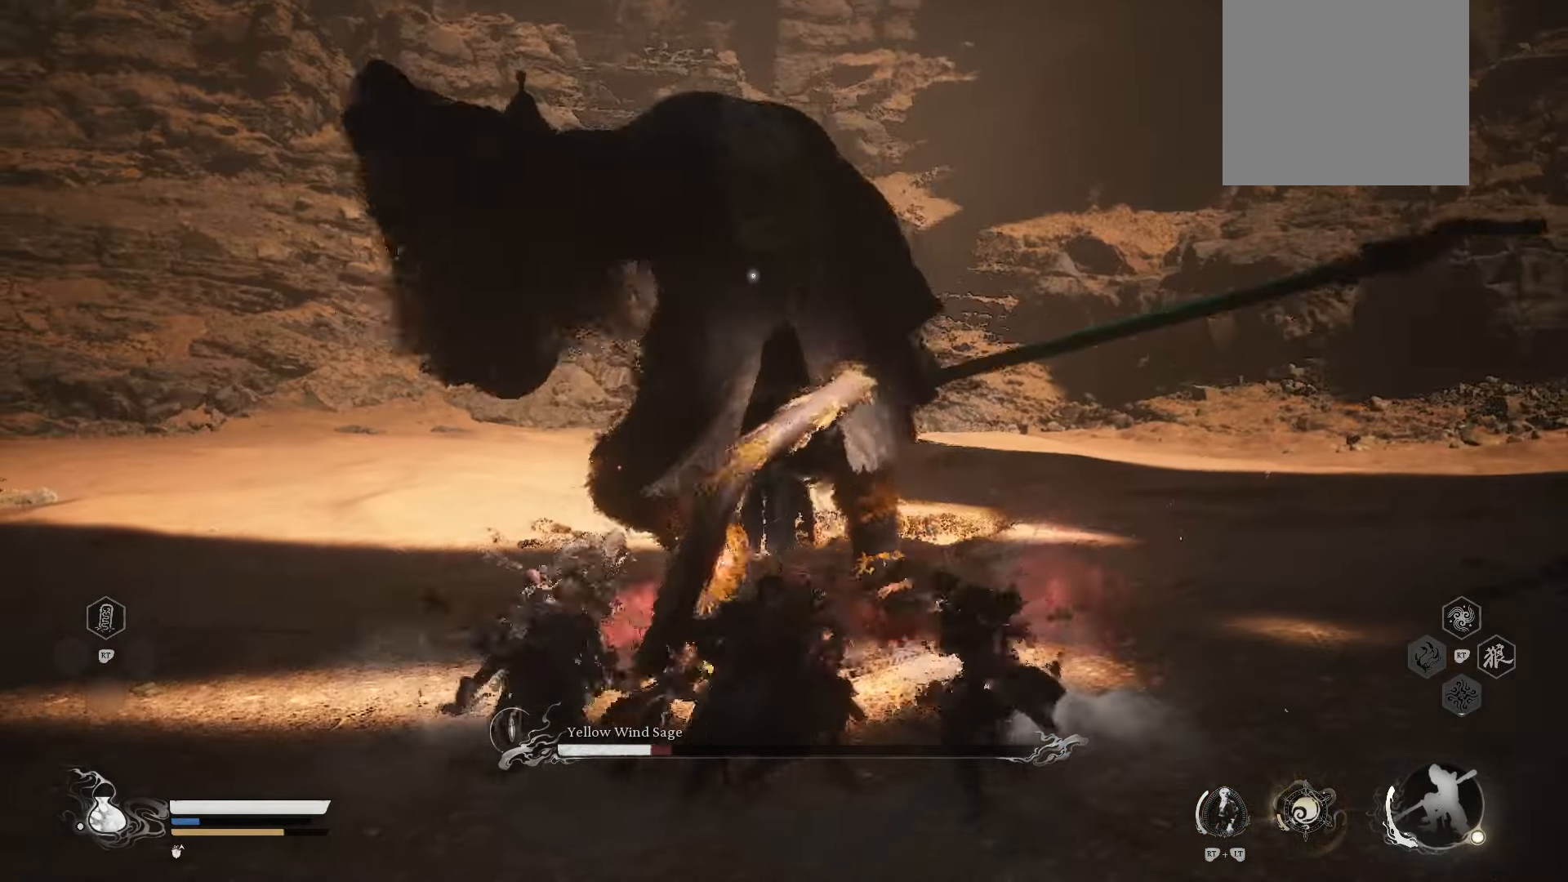
{"buttons": [], "left_stick": "up-right", "right_stick": "center", "events": [[100, "X", "up"]]}
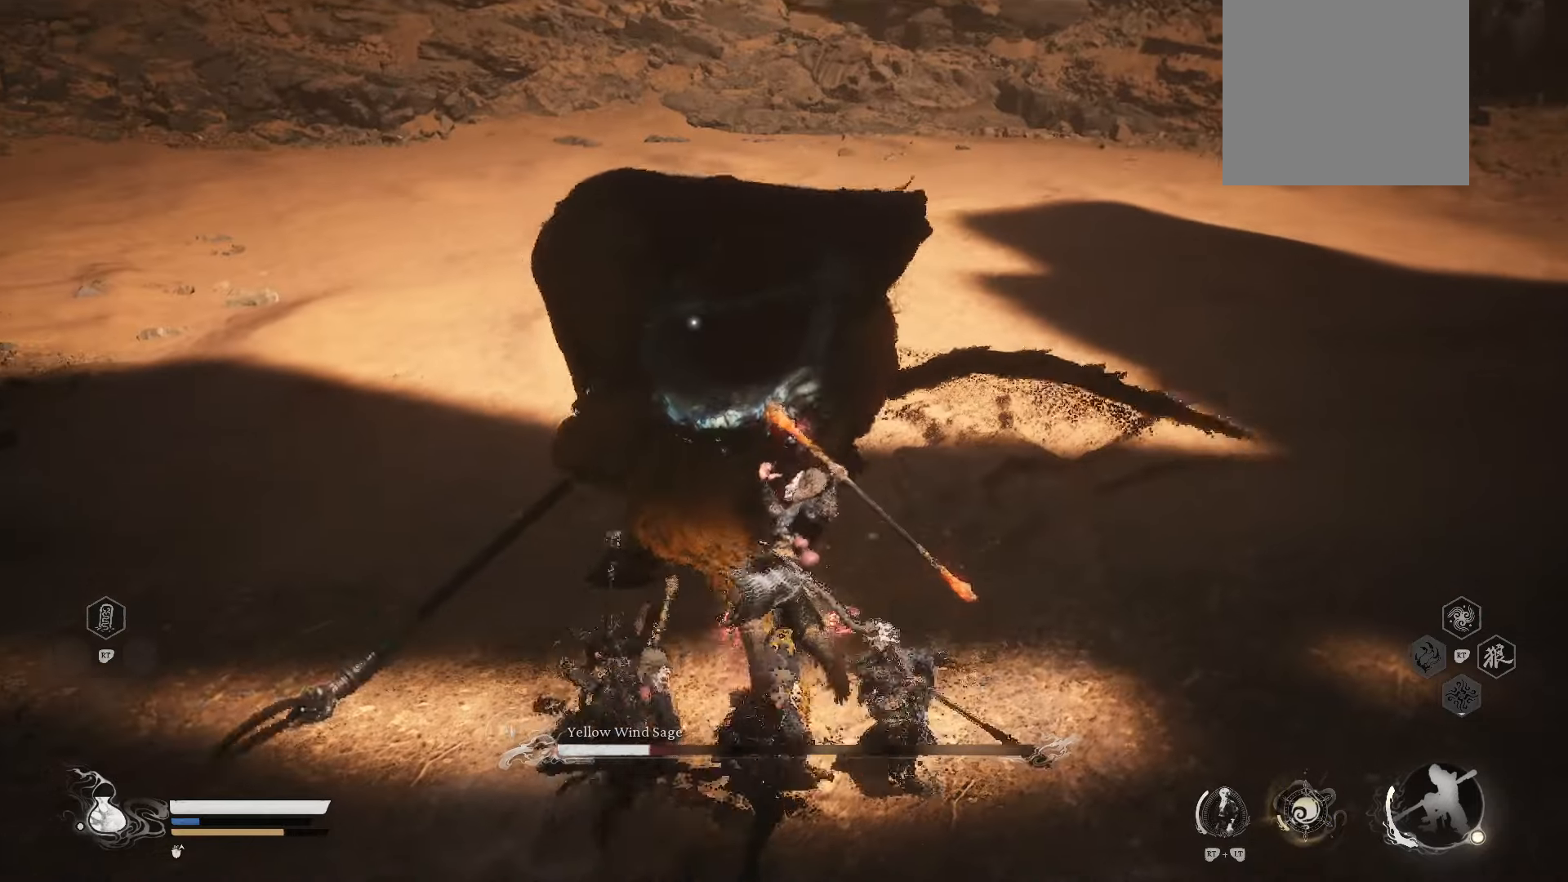
{"buttons": [], "left_stick": "up-right", "right_stick": "center", "events": []}
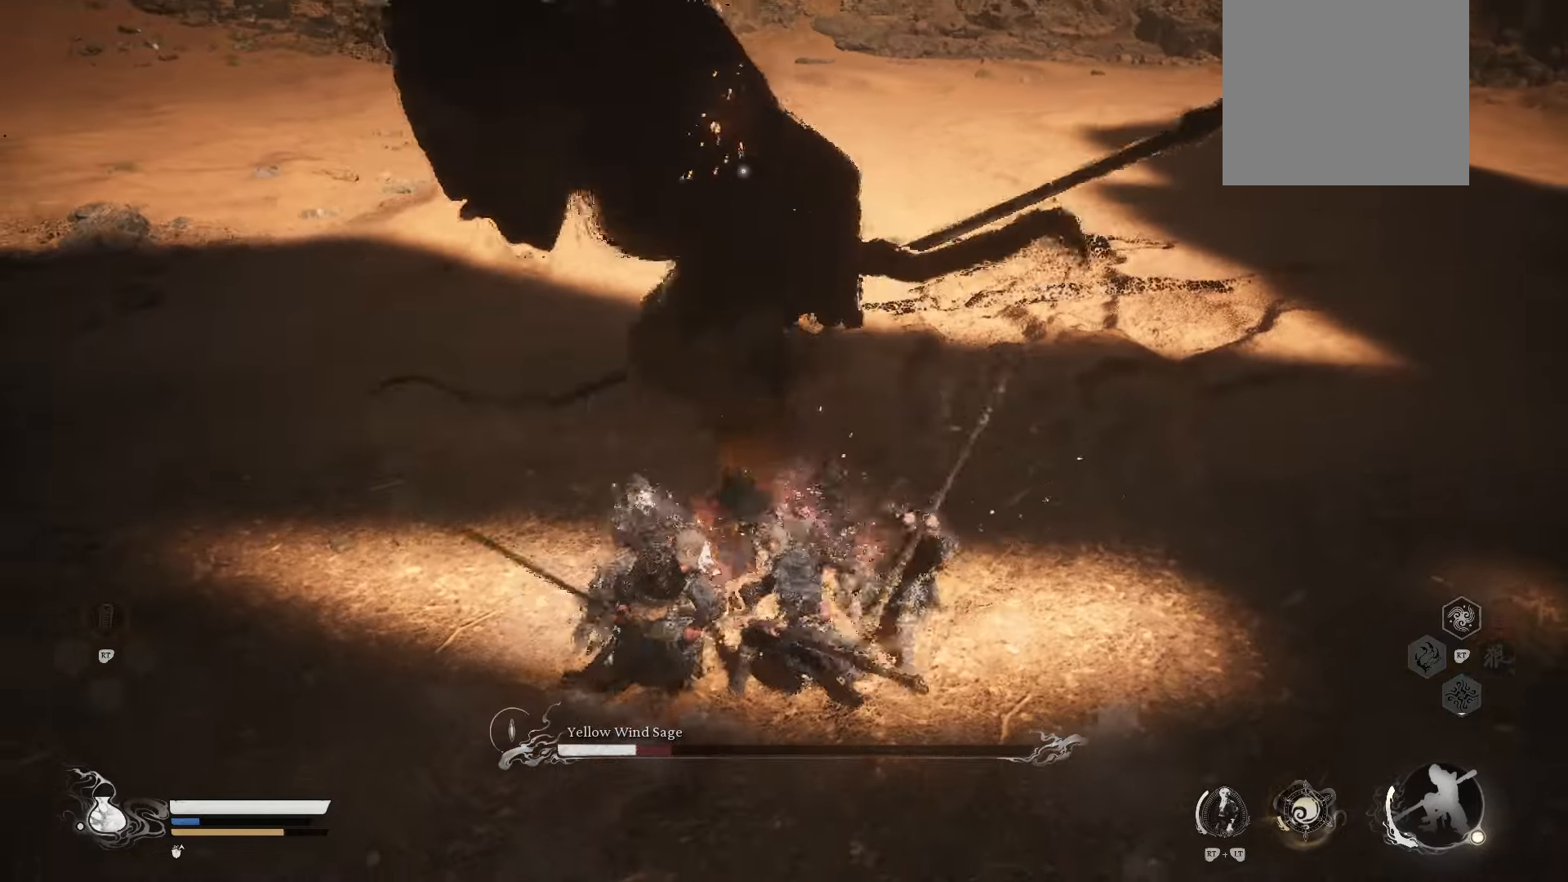
{"buttons": ["R2"], "left_stick": "up-right", "right_stick": "center", "events": [[420, "R2", "down"]]}
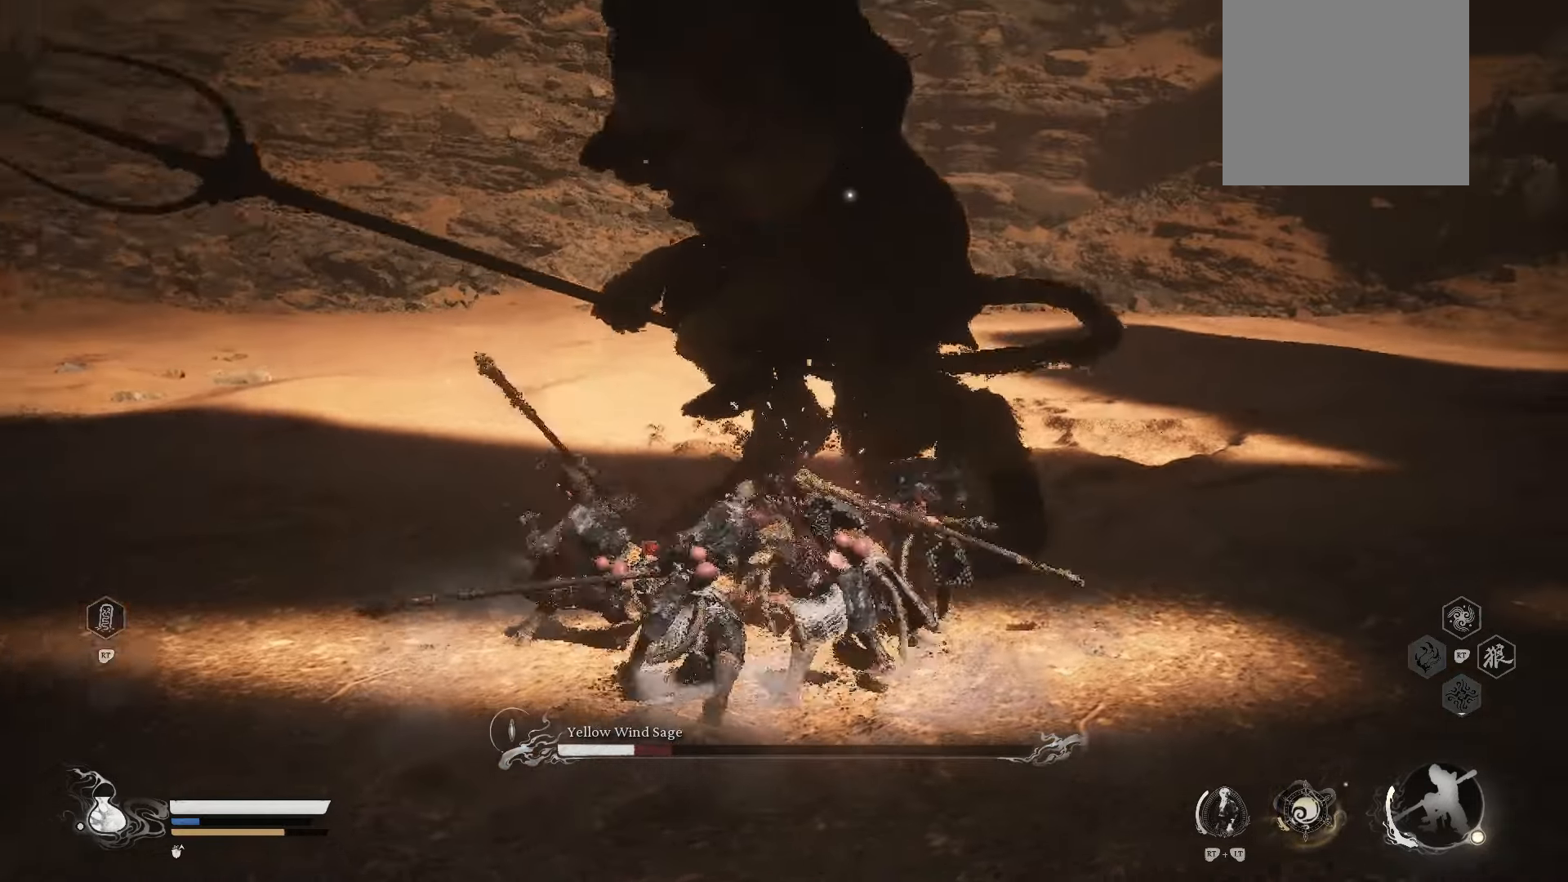
{"buttons": [], "left_stick": "up", "right_stick": "center", "events": [[80, "Y", "down"], [200, "Y", "up"], [260, "Y", "down"], [360, "Y", "up"], [420, "R2", "up"], [460, "left_stick", "up"]]}
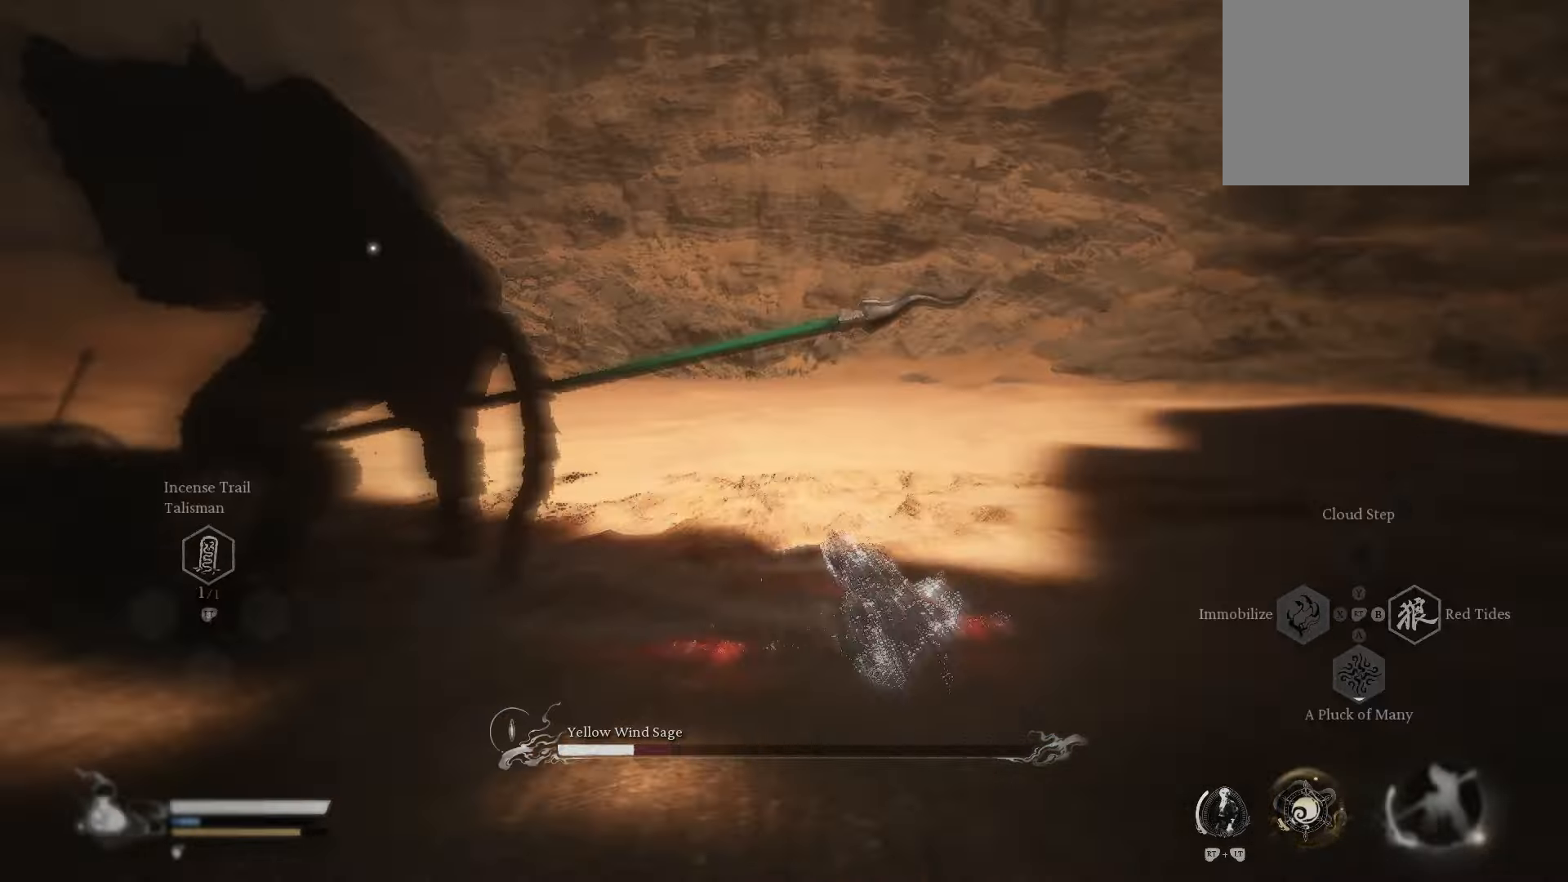
{"buttons": [], "left_stick": "up", "right_stick": "center", "events": [[360, "X", "down"], [440, "X", "up"]]}
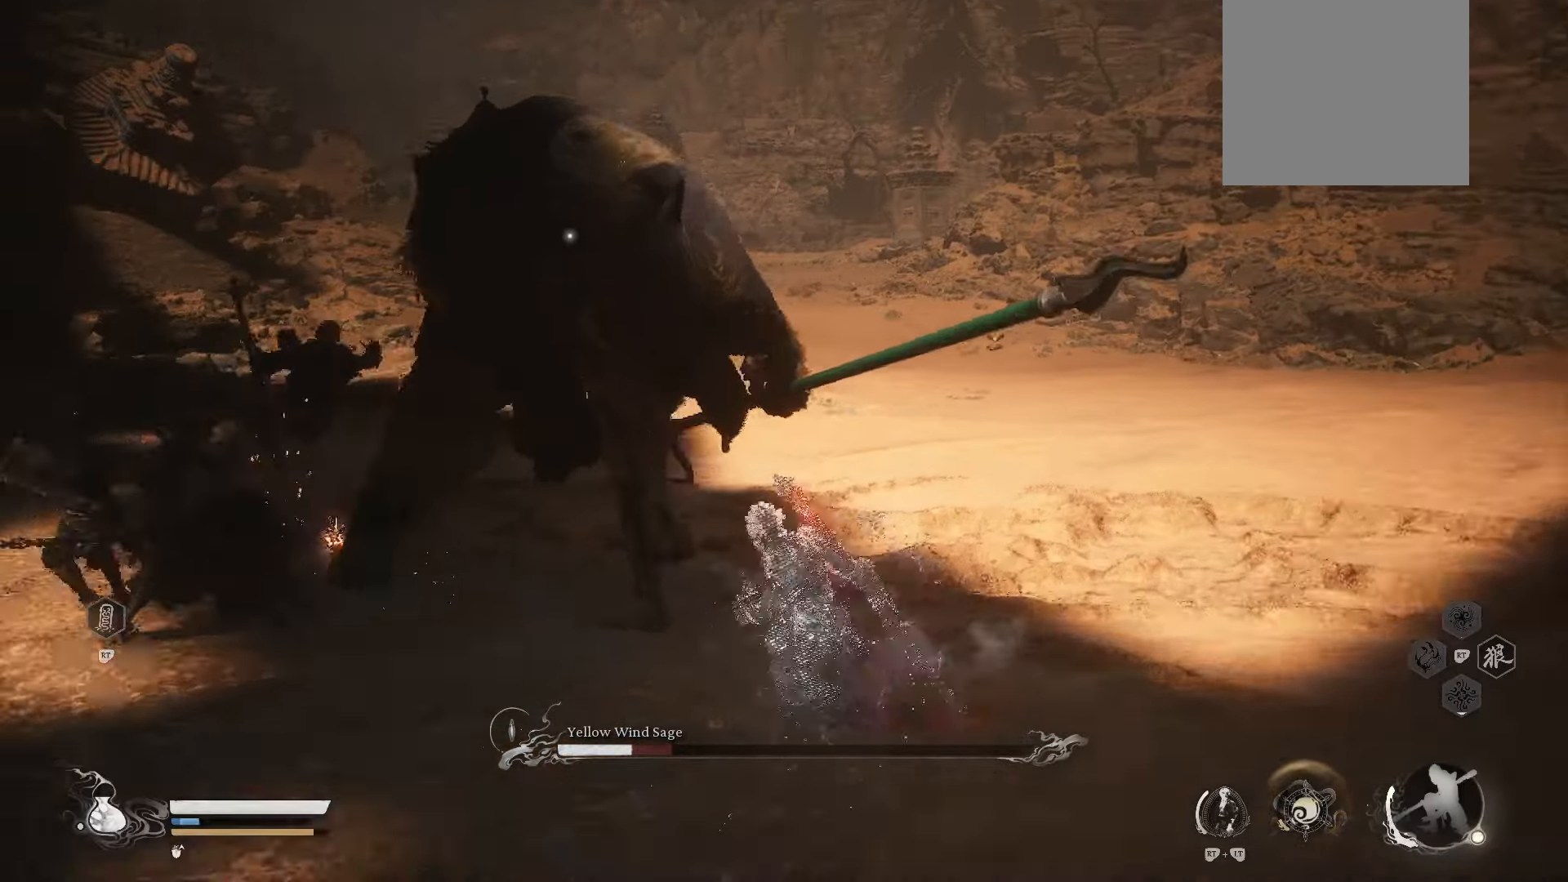
{"buttons": [], "left_stick": "up-right", "right_stick": "center", "events": [[20, "X", "down"], [100, "X", "up"], [500, "left_stick", "up-right"]]}
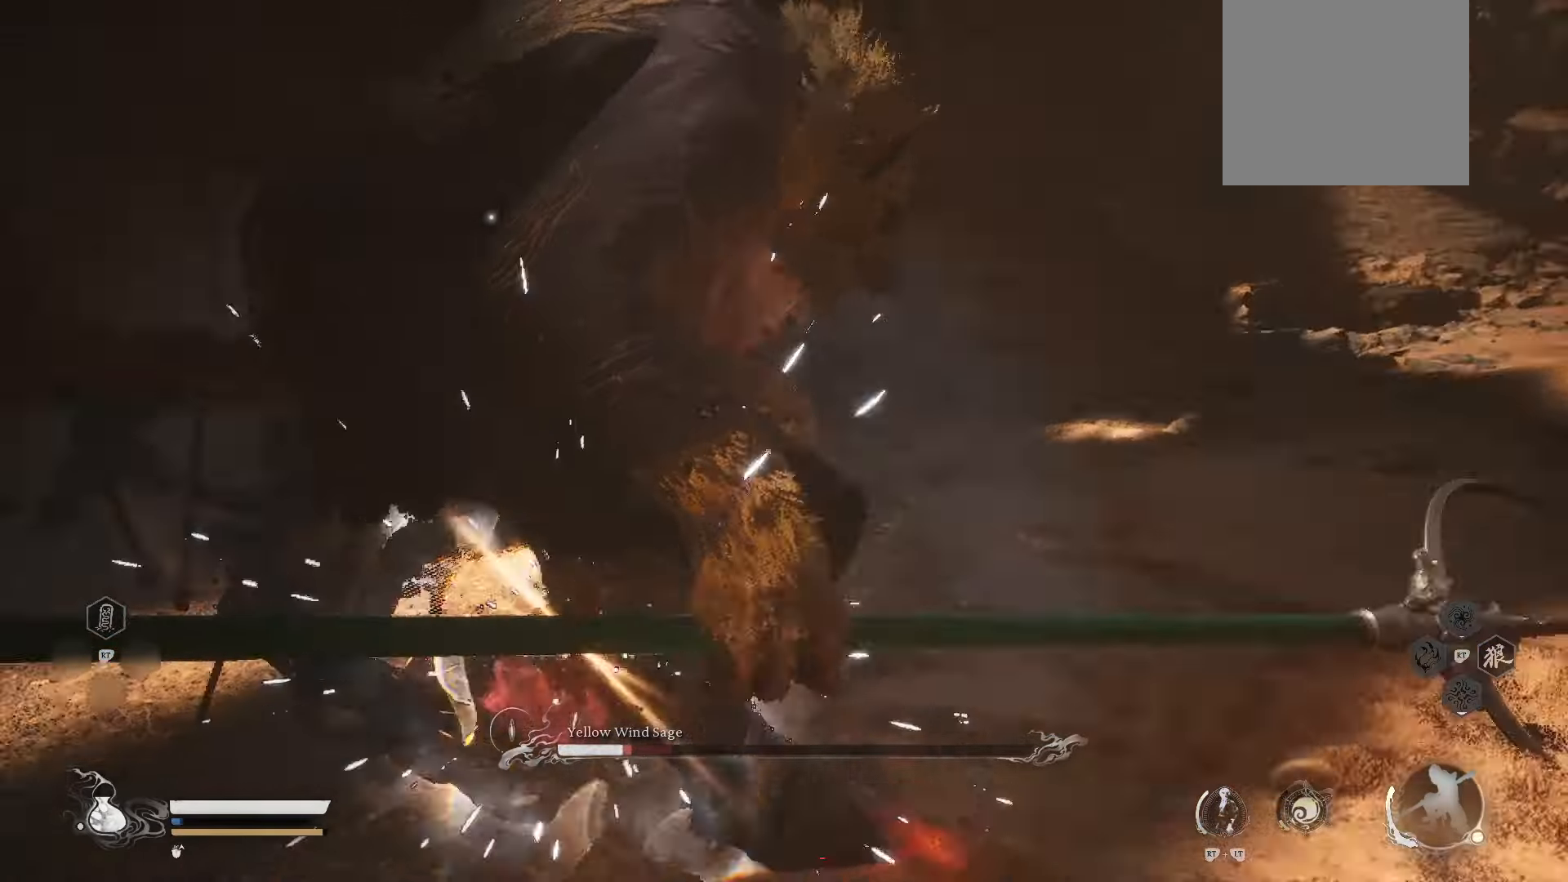
{"buttons": [], "left_stick": "up-left", "right_stick": "center", "events": [[200, "left_stick", "up"], [440, "left_stick", "up-left"]]}
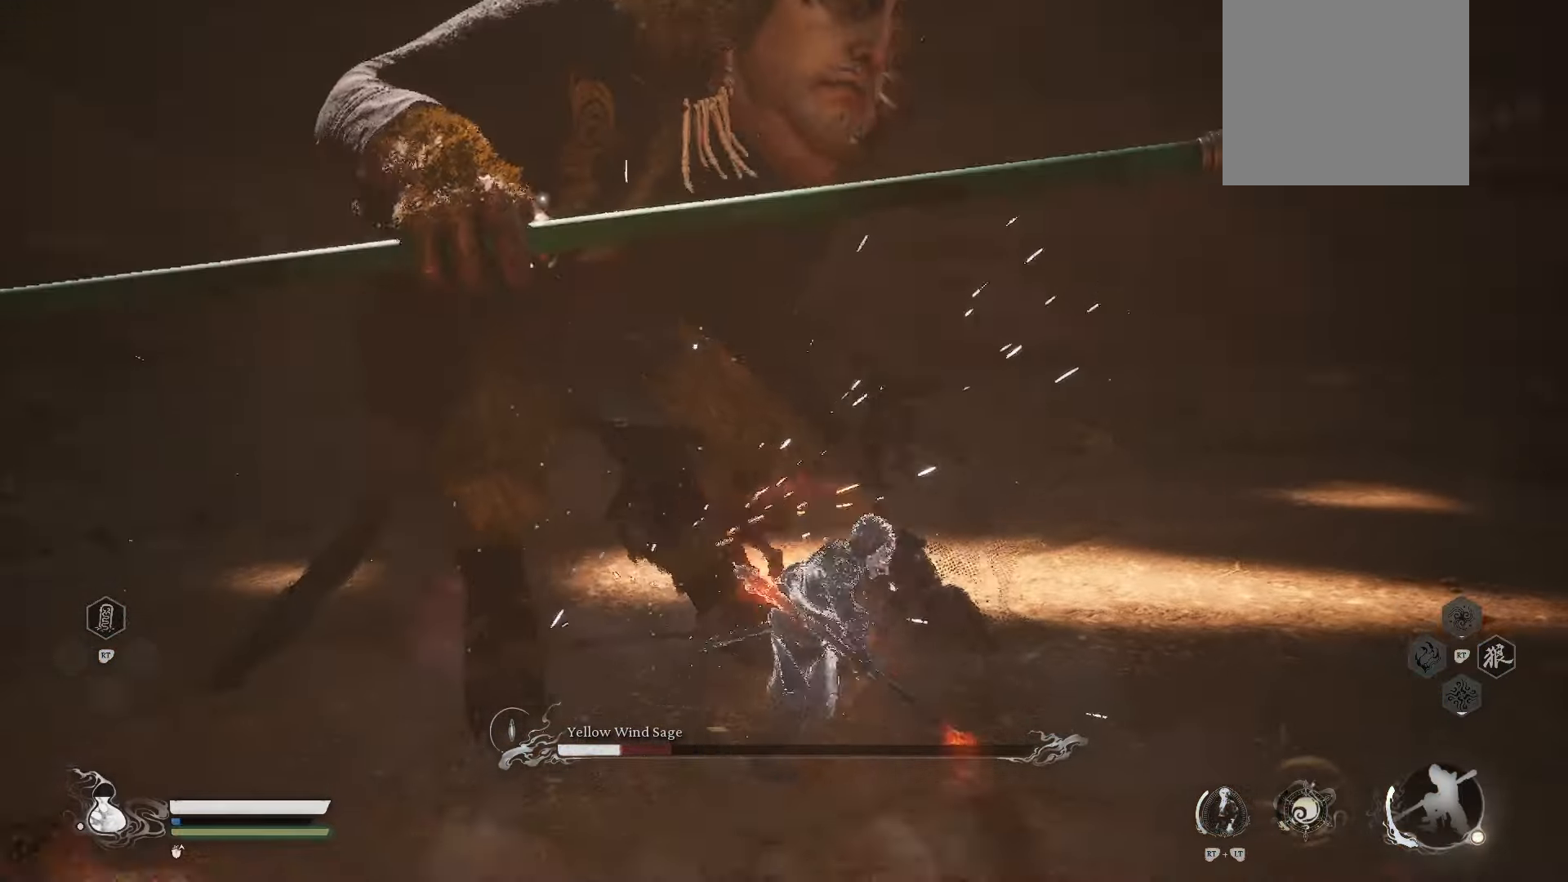
{"buttons": [], "left_stick": "up", "right_stick": "center", "events": [[20, "Y", "down"], [340, "left_stick", "up"], [360, "Y", "up"]]}
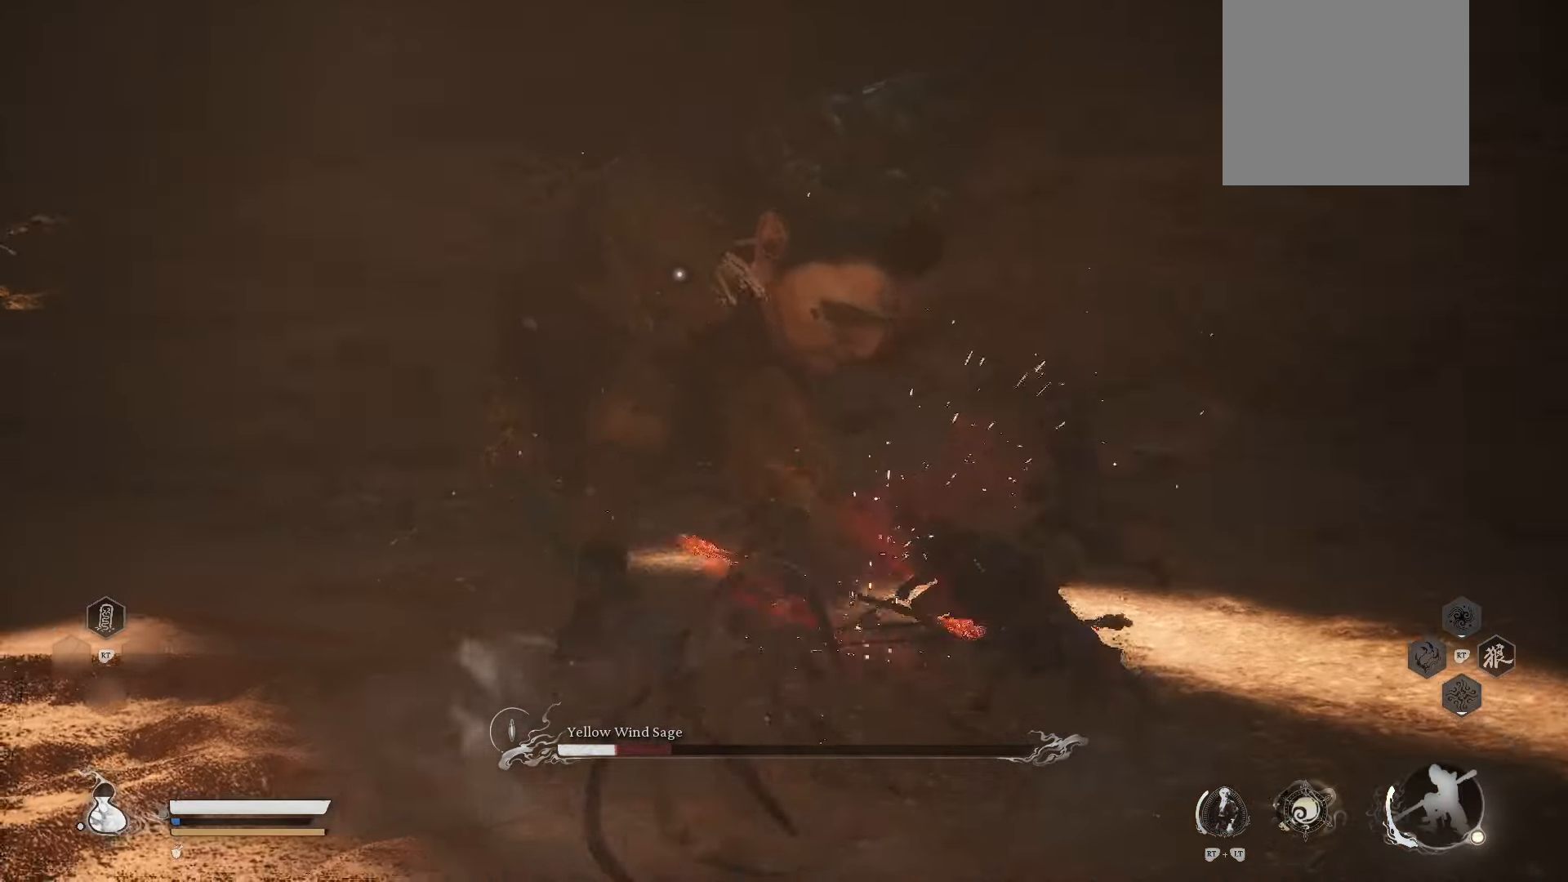
{"buttons": [], "left_stick": "up", "right_stick": "center", "events": []}
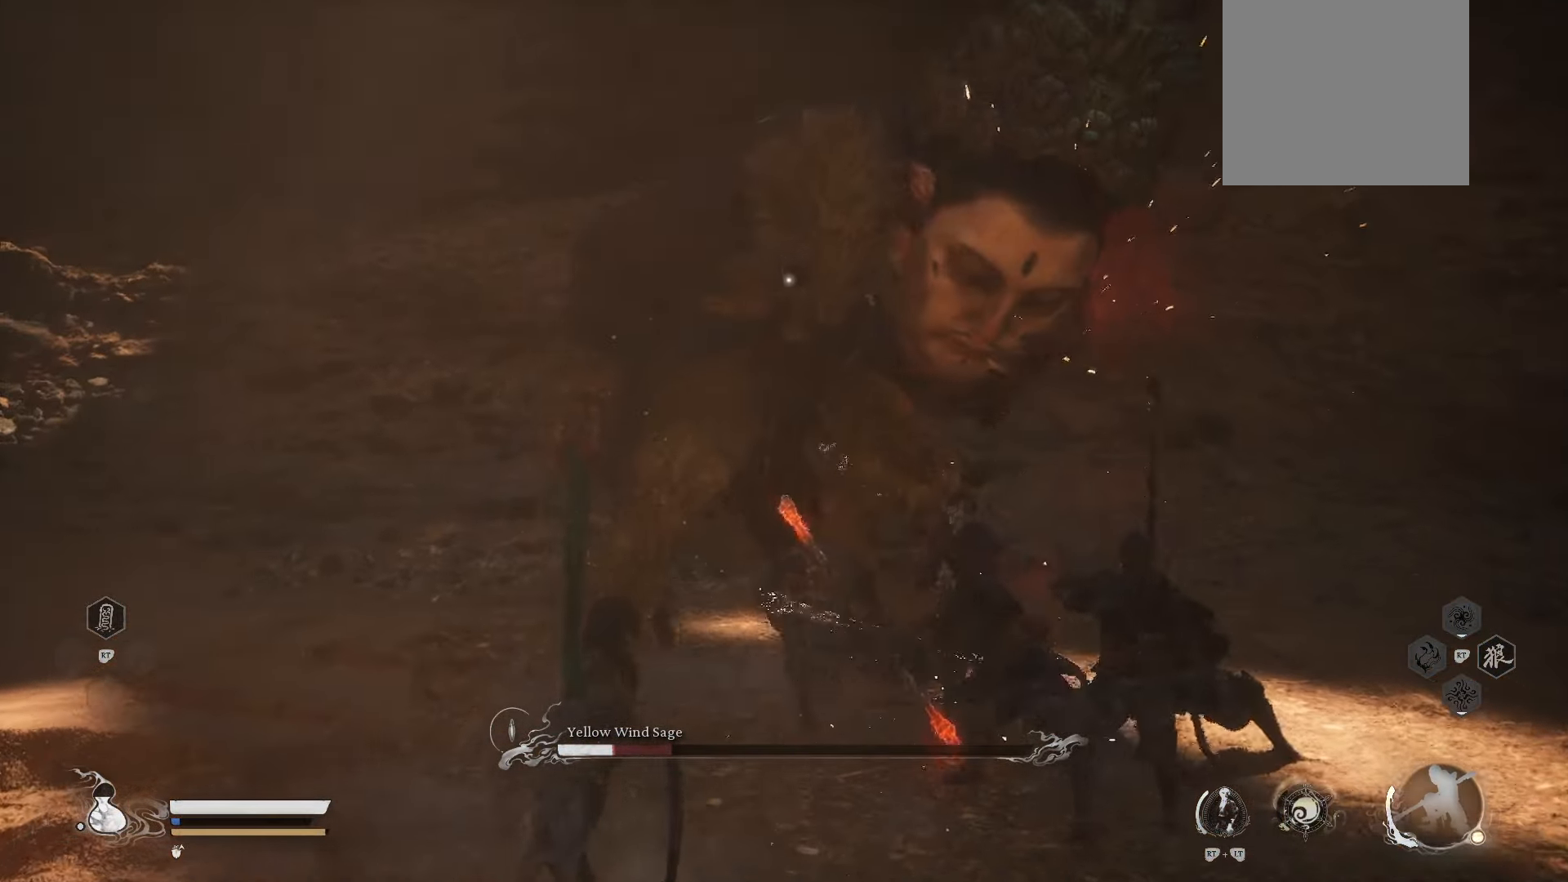
{"buttons": [], "left_stick": "up", "right_stick": "center", "events": []}